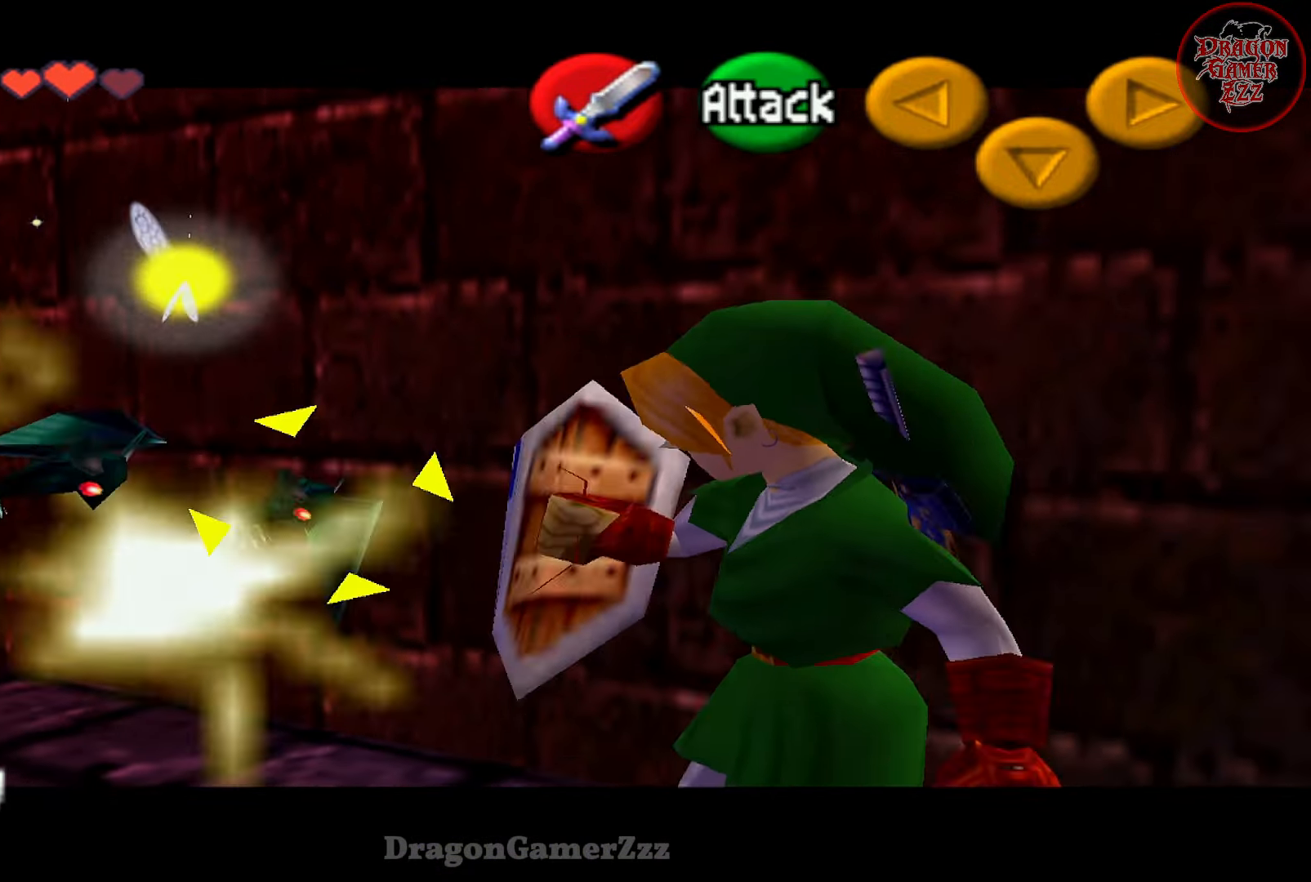
Gameplay with a controller (Nintendo layout); each line is a JSON object with the inputs held at the frame after it (dt_ms = milliseconds from this image to that frame). "events" lists button and stick changes between this image and that frame as [ms after this image, input, new state], when the widget could be followed in between. Not read: L3 R3.
{"dt_ms": 1000, "buttons": ["Z"], "left_stick": "left"}
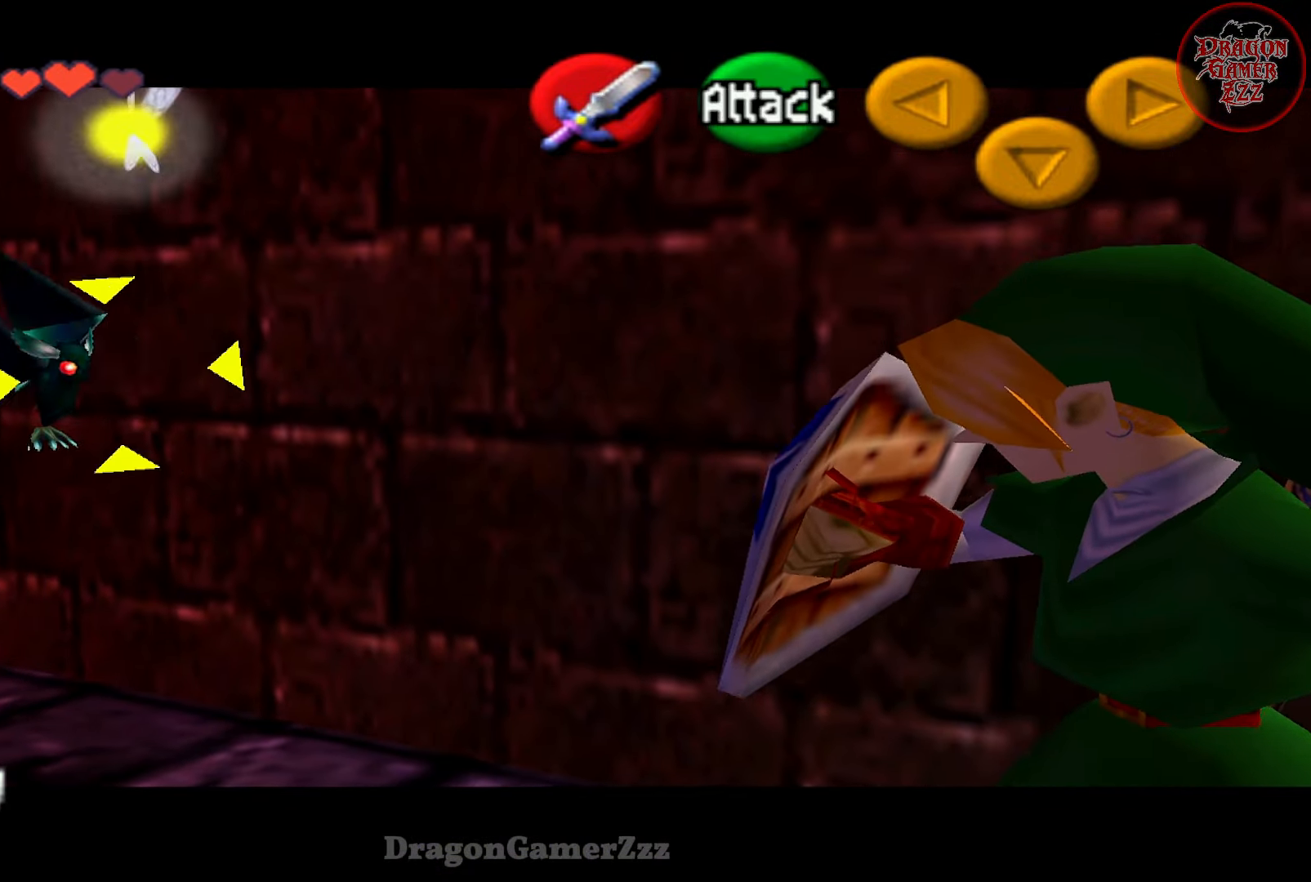
{"dt_ms": 500, "buttons": ["B", "Z"], "left_stick": "center", "events": [[117, "left_stick", "up-left"], [167, "B", "down"], [217, "B", "up"], [317, "B", "down"], [317, "left_stick", "center"], [383, "B", "up"], [467, "B", "down"]]}
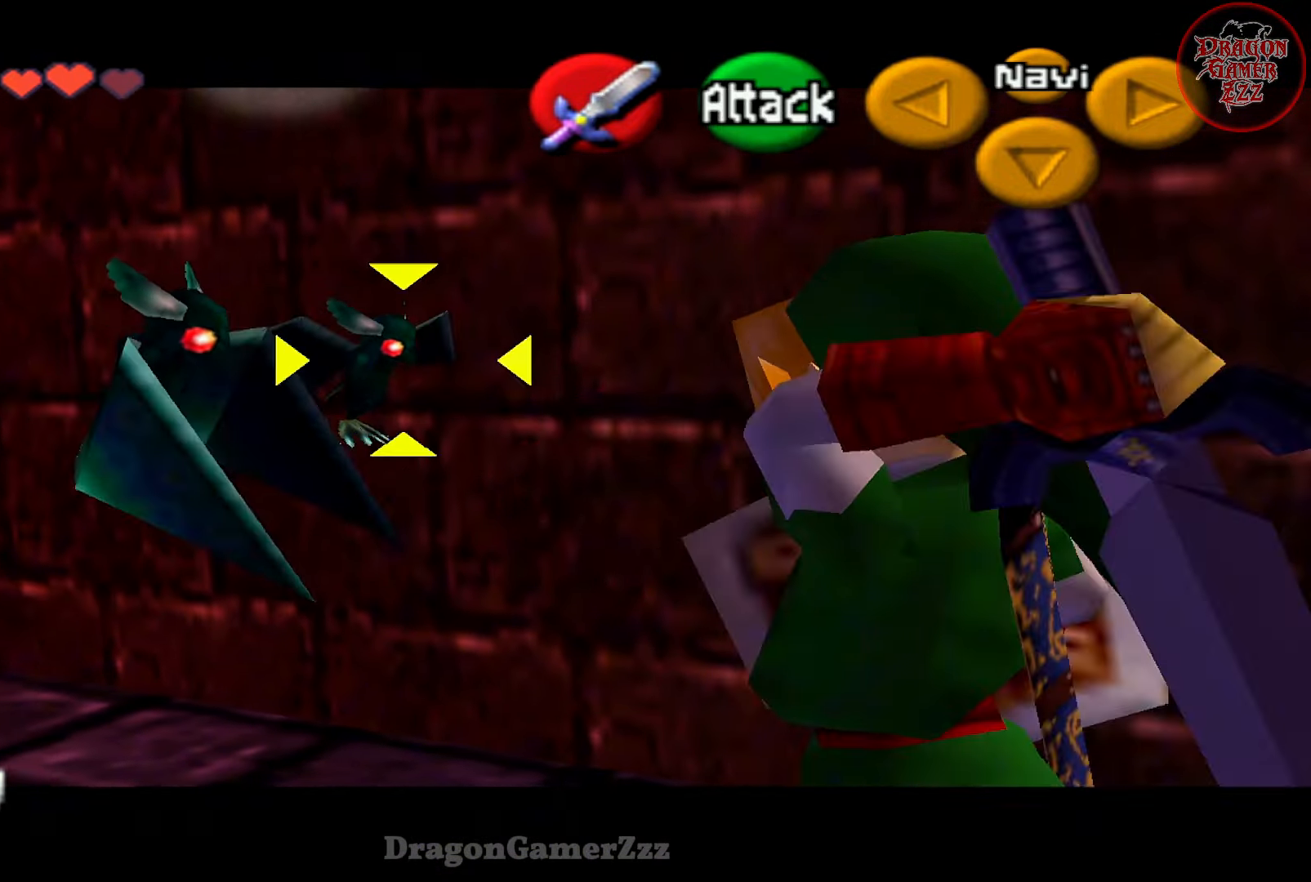
{"dt_ms": 500, "buttons": ["B"], "left_stick": "center", "events": [[33, "B", "up"], [117, "B", "down"], [117, "Z", "up"], [217, "B", "up"], [283, "B", "down"], [367, "B", "up"], [467, "B", "down"]]}
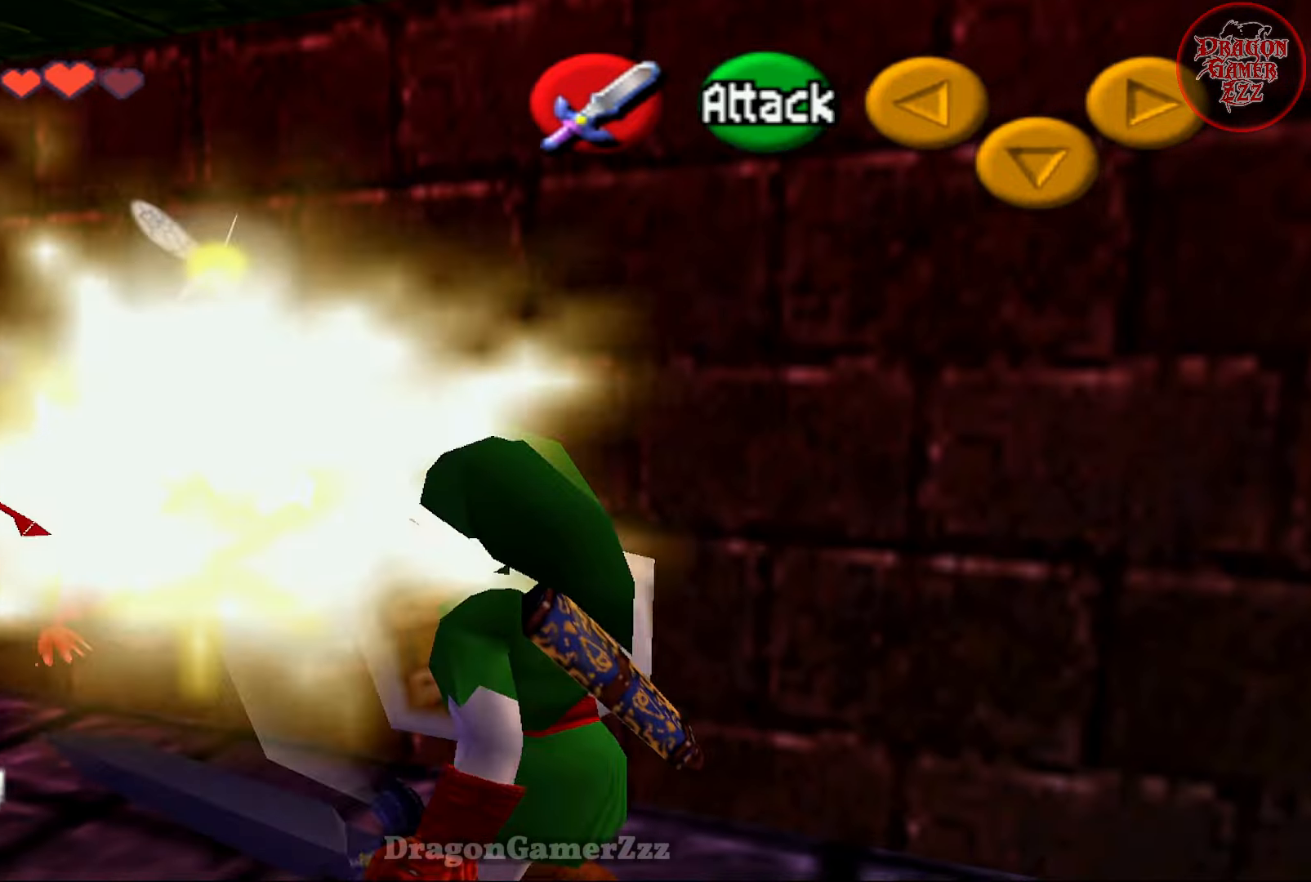
{"dt_ms": 500, "buttons": [], "left_stick": "left", "events": [[33, "B", "up"], [133, "B", "down"], [217, "B", "up"], [317, "B", "down"], [317, "left_stick", "left"], [383, "B", "up"]]}
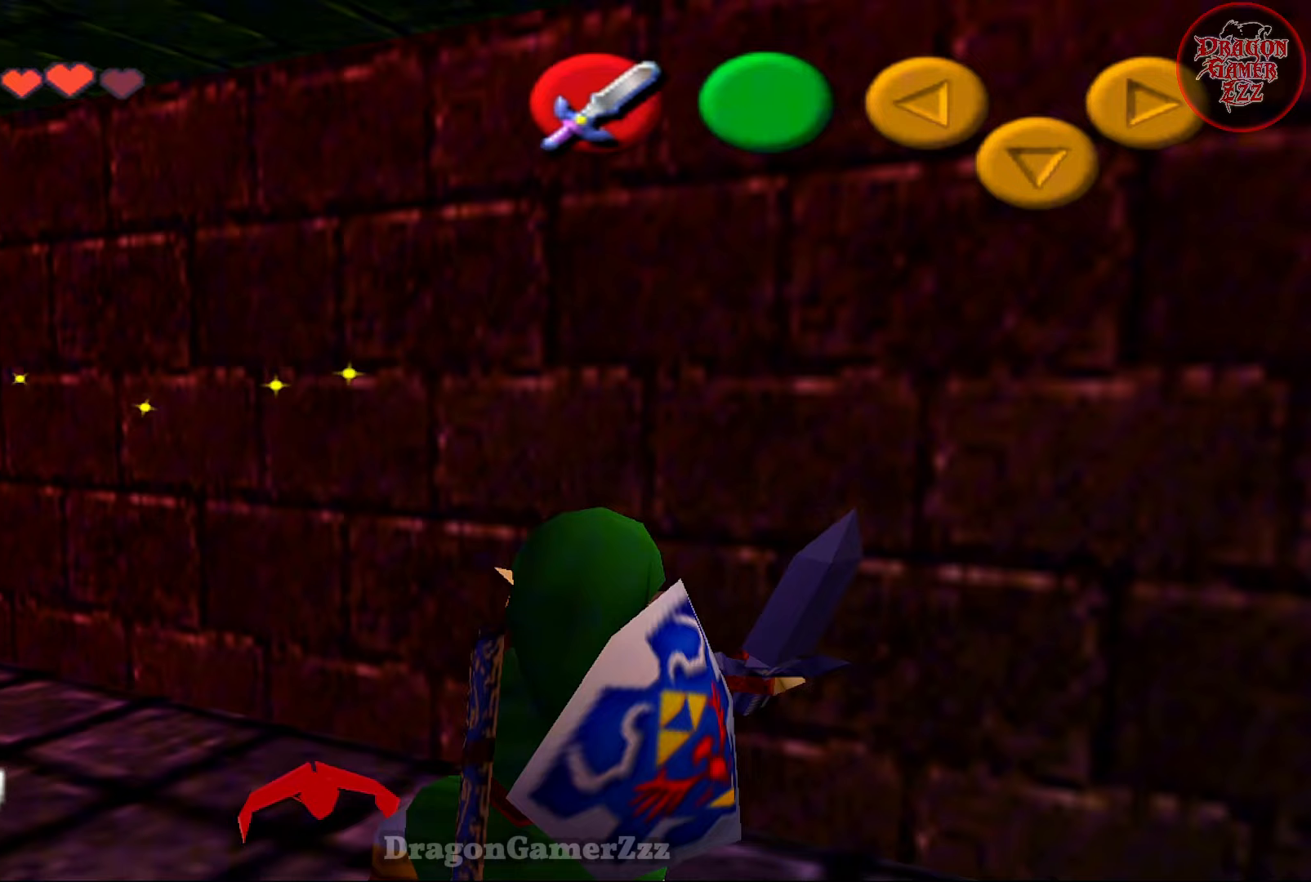
{"dt_ms": 500, "buttons": [], "left_stick": "center", "events": [[17, "B", "down"], [17, "left_stick", "up-left"], [117, "B", "up"], [183, "B", "down"], [233, "left_stick", "center"], [267, "B", "up"]]}
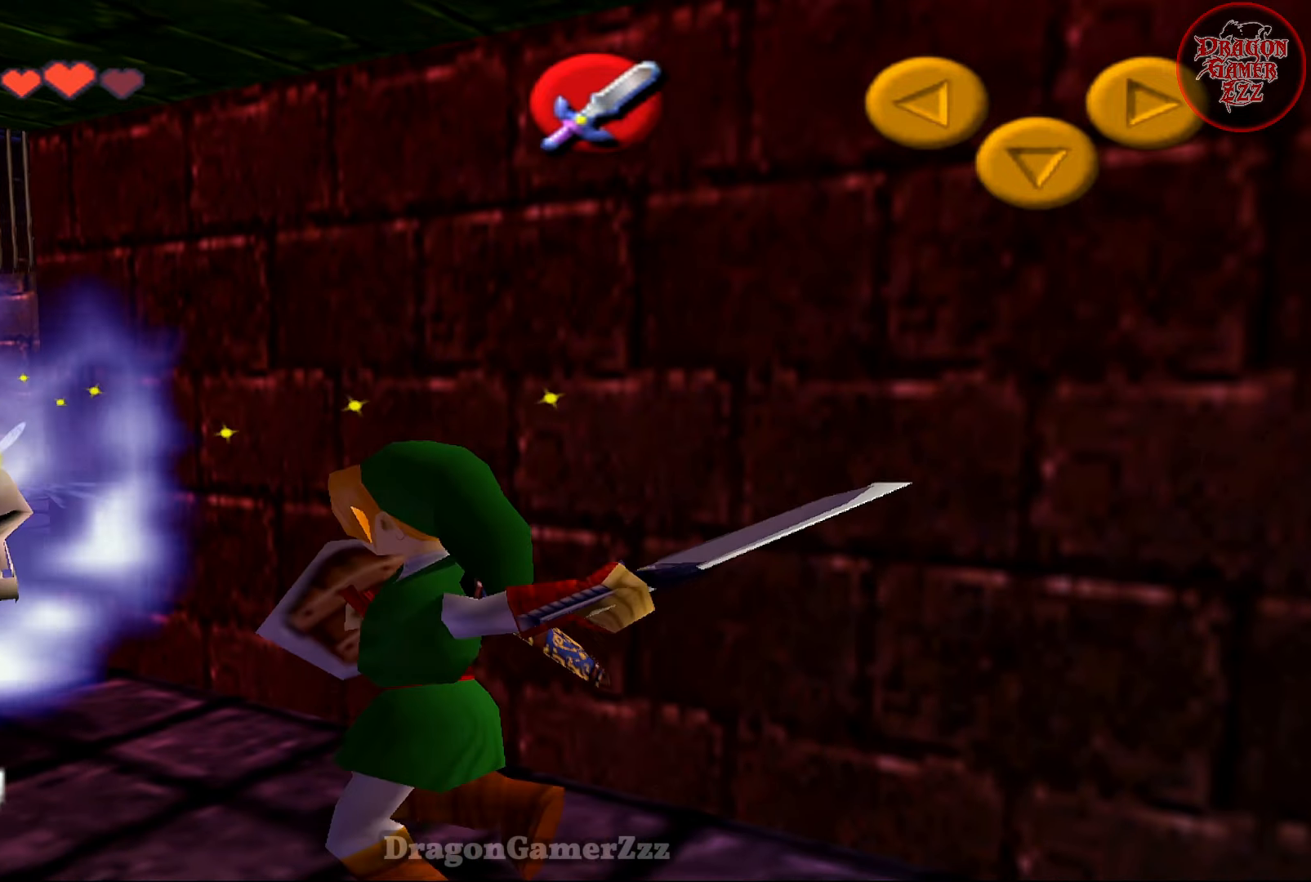
{"dt_ms": 1000, "buttons": [], "left_stick": "center"}
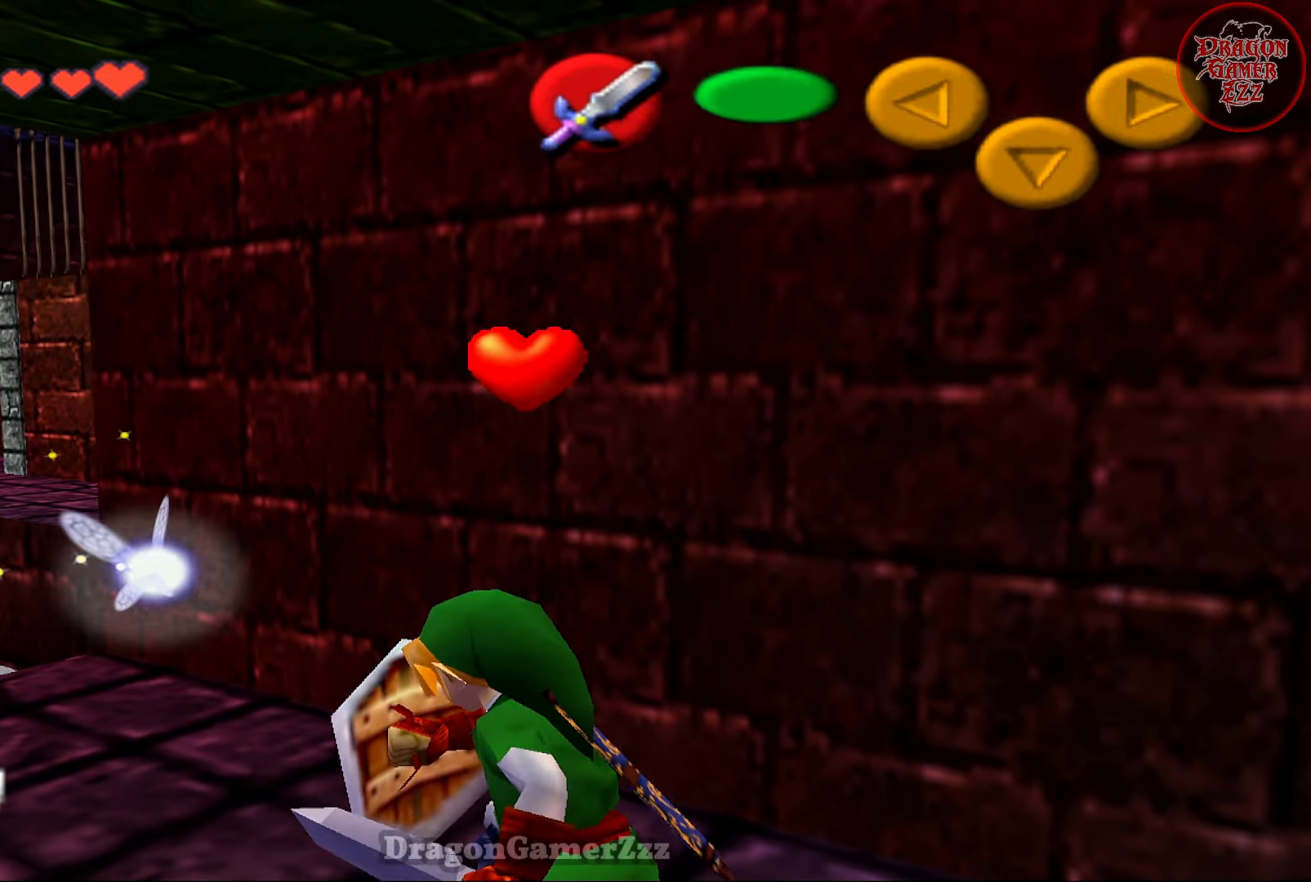
{"dt_ms": 500, "buttons": [], "left_stick": "center", "events": [[17, "left_stick", "left"], [117, "Z", "down"], [133, "left_stick", "center"], [233, "Z", "up"]]}
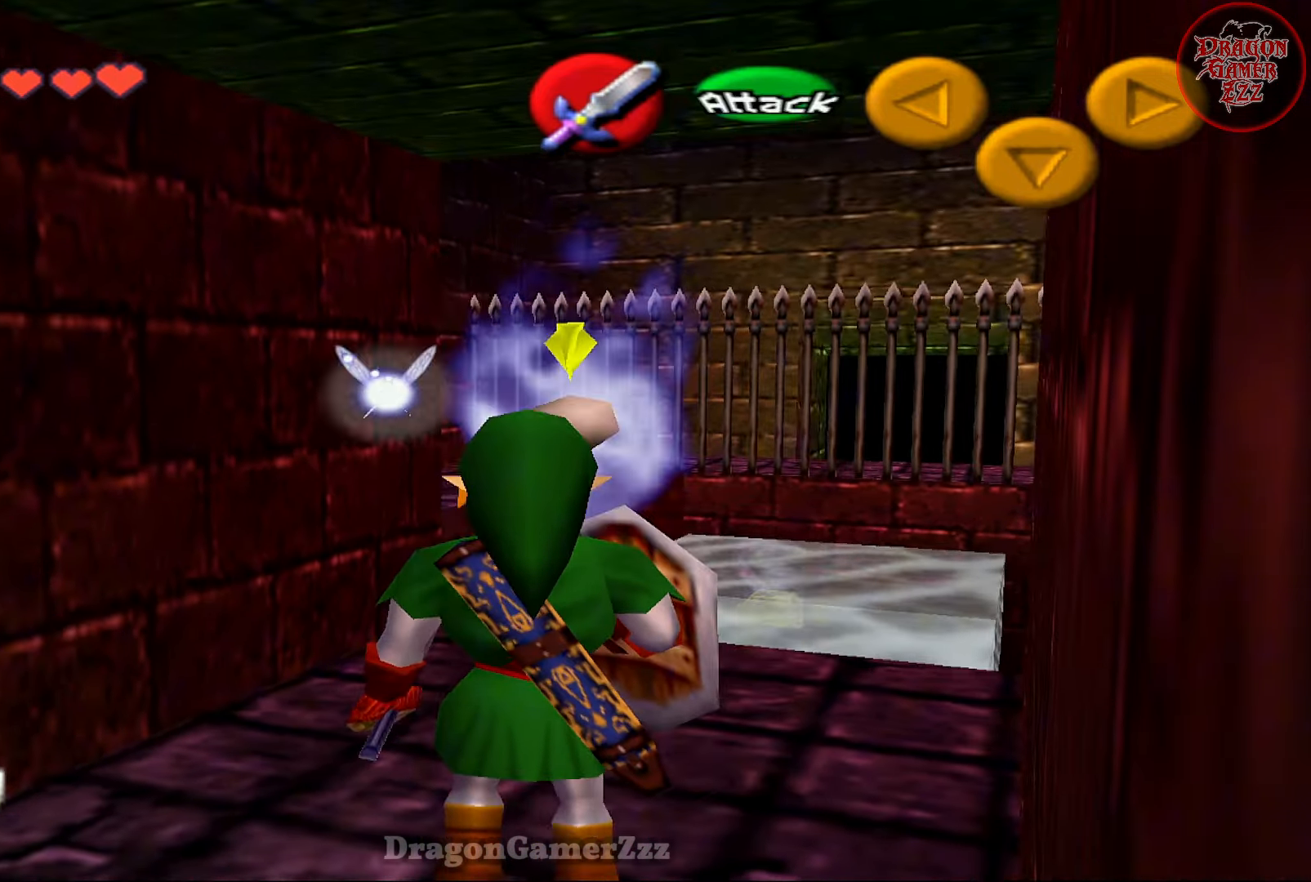
{"dt_ms": 500, "buttons": [], "left_stick": "center"}
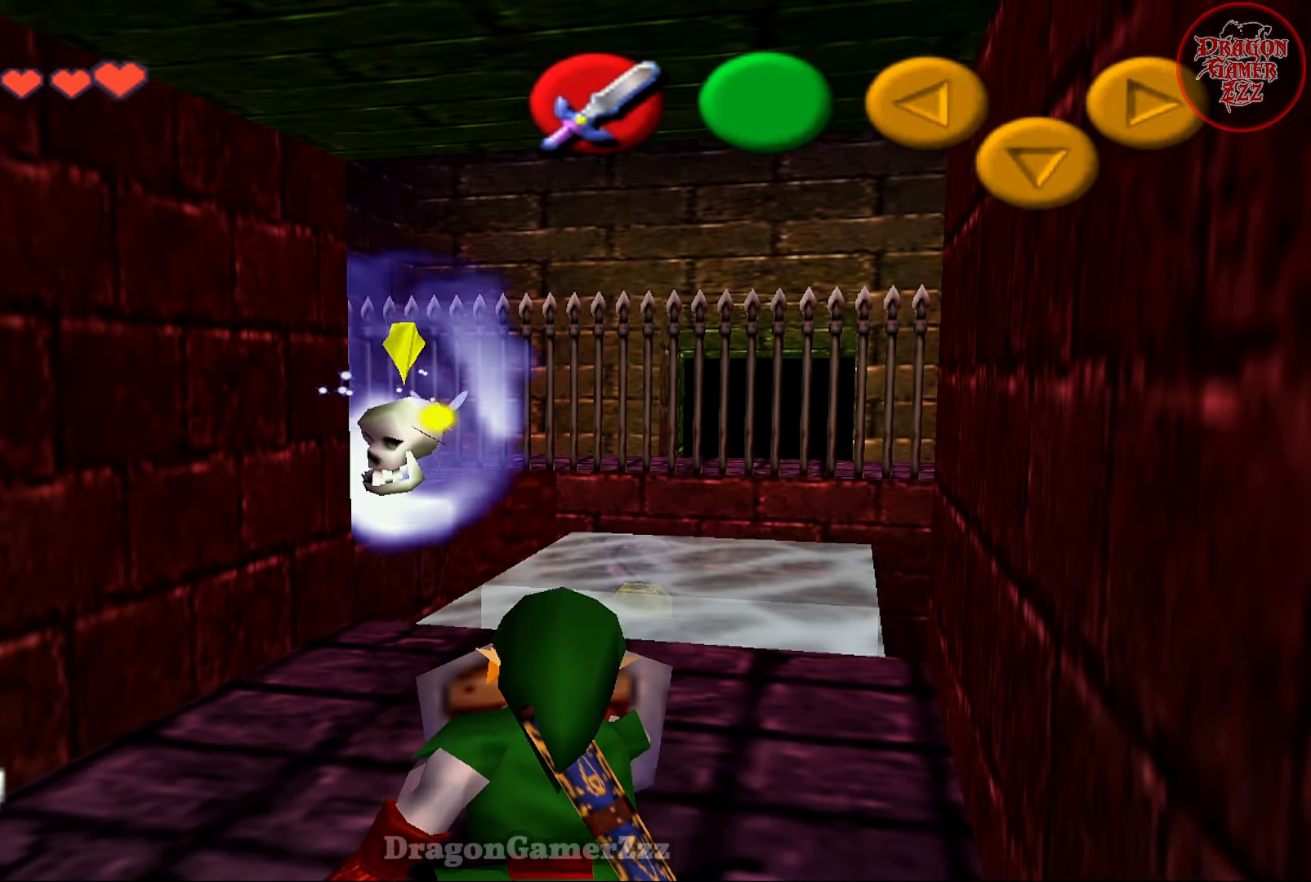
{"dt_ms": 500, "buttons": ["R1", "Z"], "left_stick": "center", "events": [[117, "R1", "down"], [117, "Z", "down"]]}
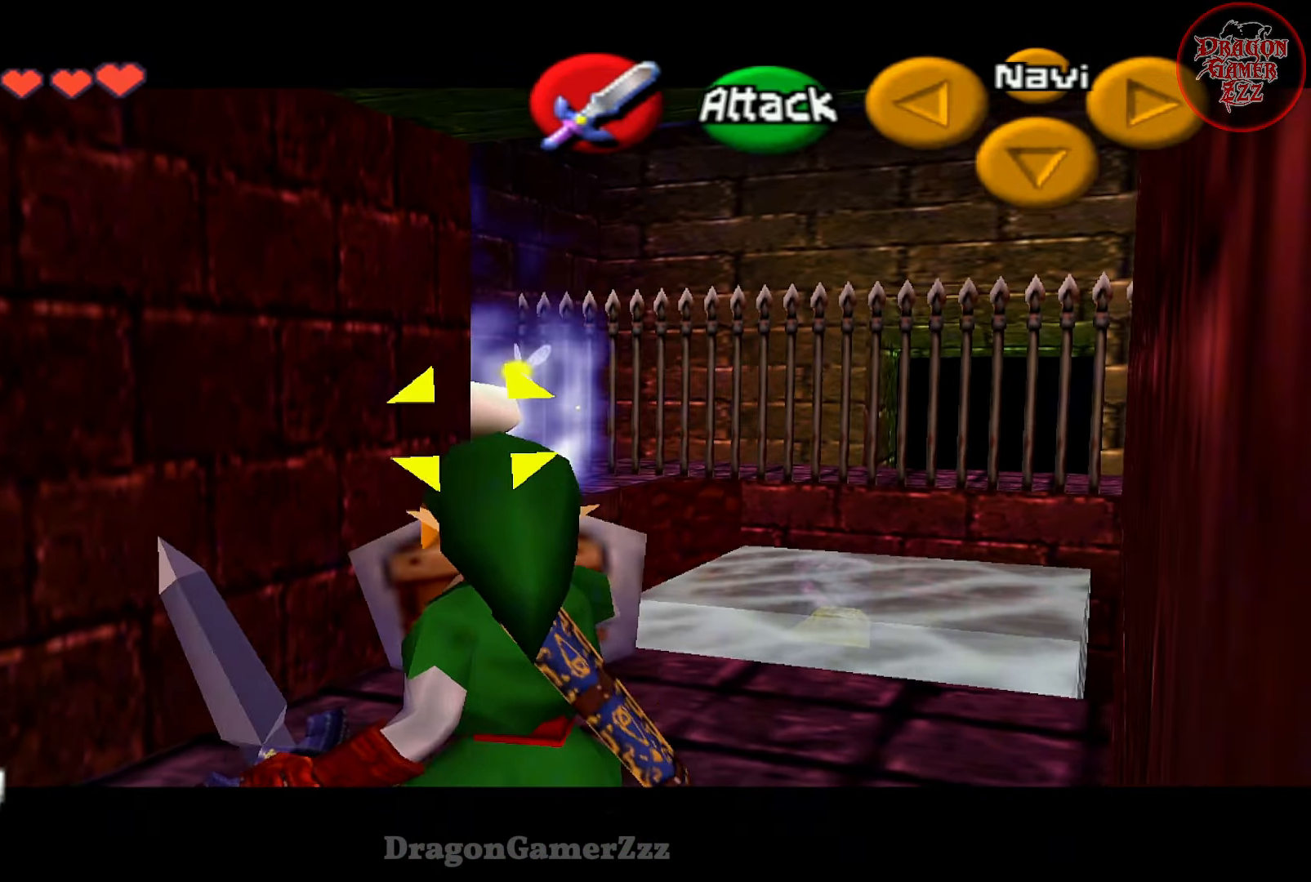
{"dt_ms": 500, "buttons": ["R1"], "left_stick": "center", "events": [[367, "Z", "up"]]}
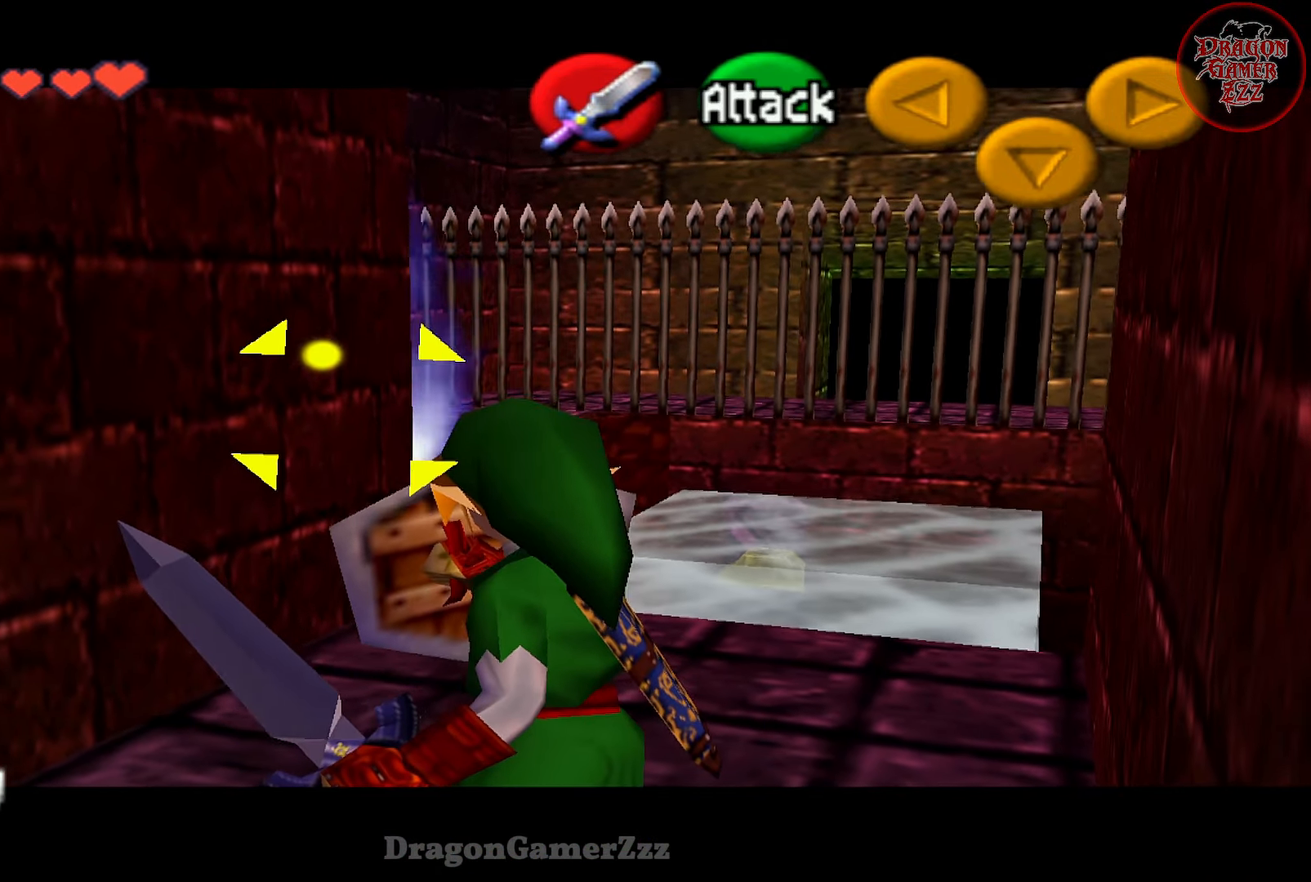
{"dt_ms": 500, "buttons": ["R1"], "left_stick": "up-right", "events": [[167, "R1", "up"], [217, "R1", "down"], [367, "R1", "up"], [383, "left_stick", "up-right"], [467, "R1", "down"]]}
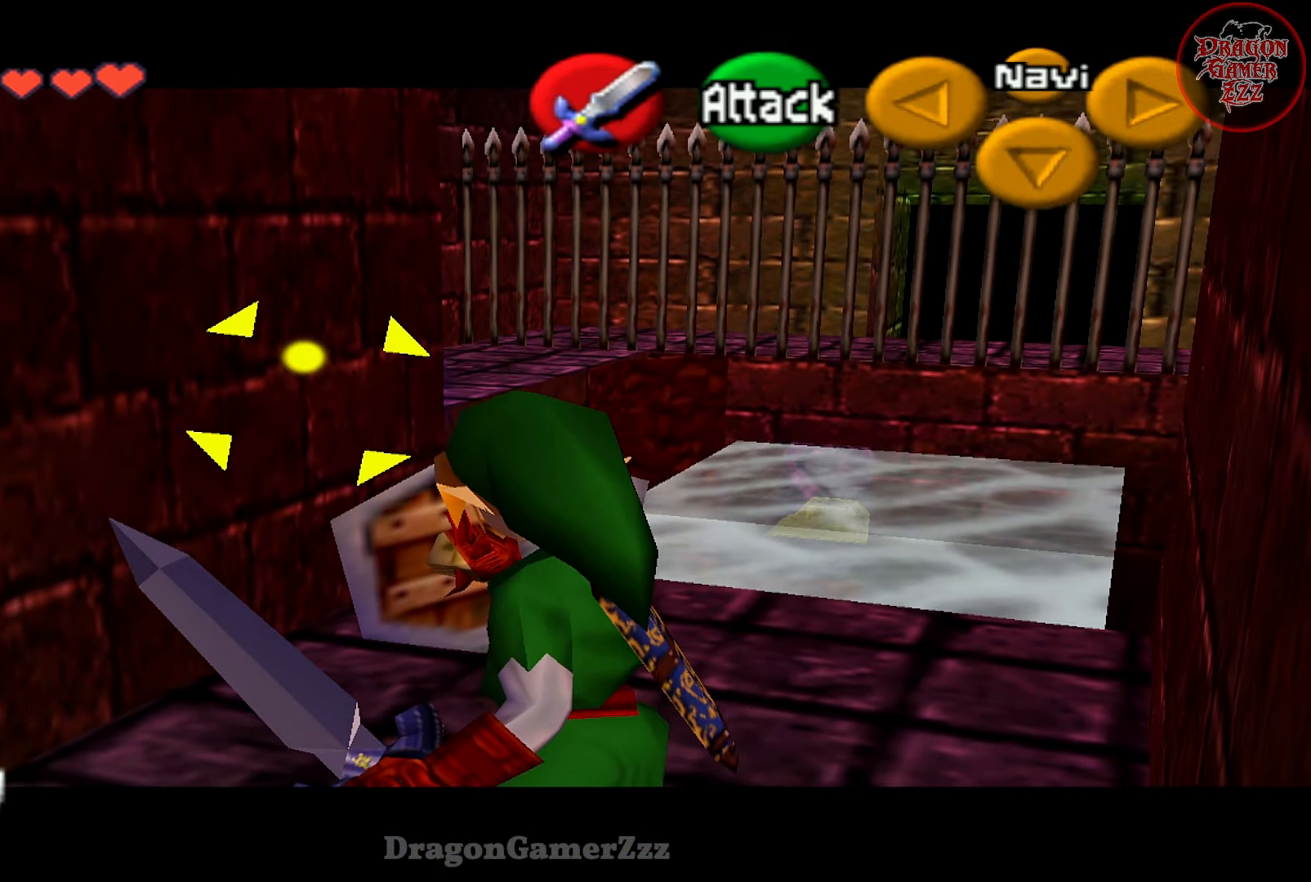
{"dt_ms": 500, "buttons": ["R1"], "left_stick": "center", "events": [[267, "left_stick", "center"], [317, "R1", "up"], [367, "R1", "down"]]}
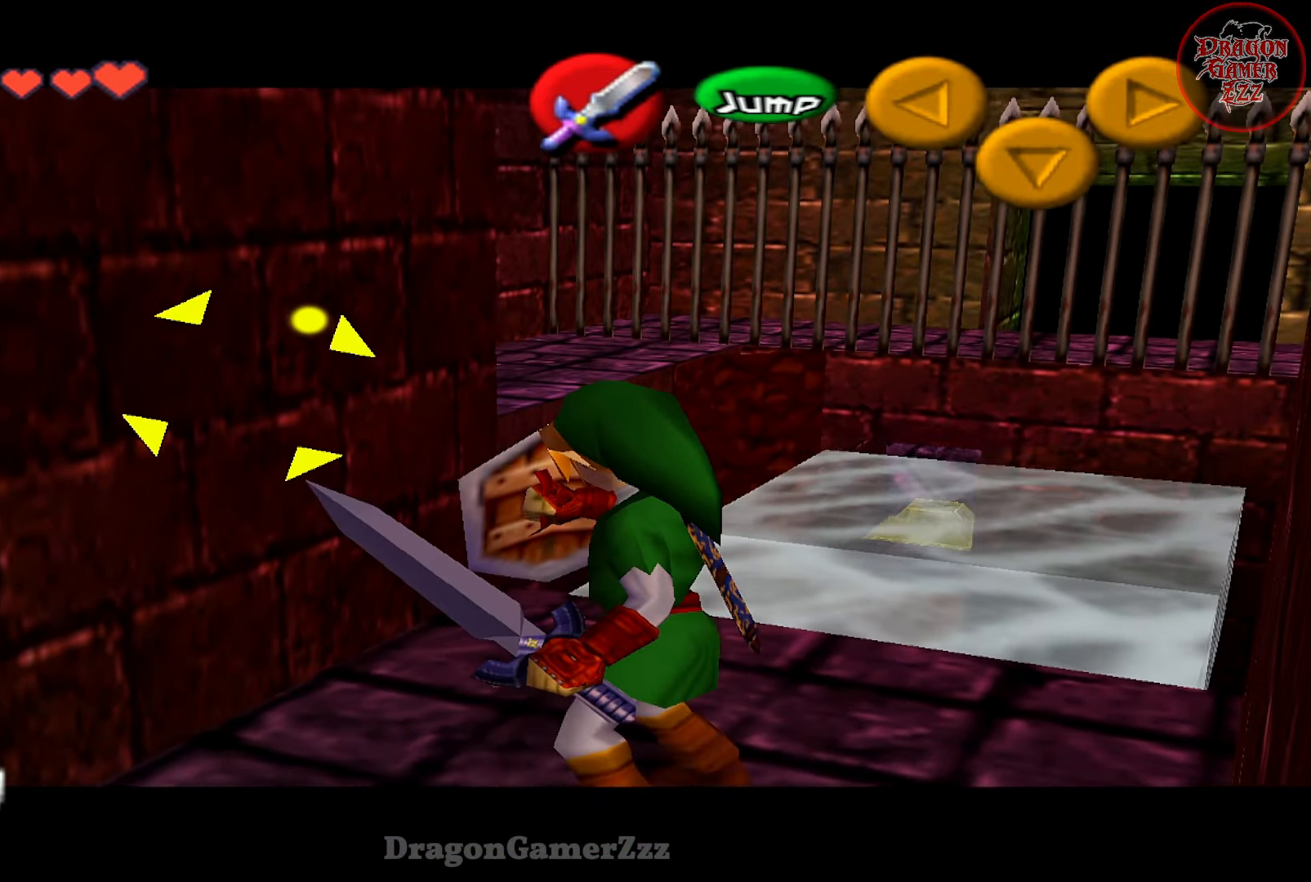
{"dt_ms": 500, "buttons": ["R1"], "left_stick": "center", "events": [[117, "R1", "up"], [167, "R1", "down"]]}
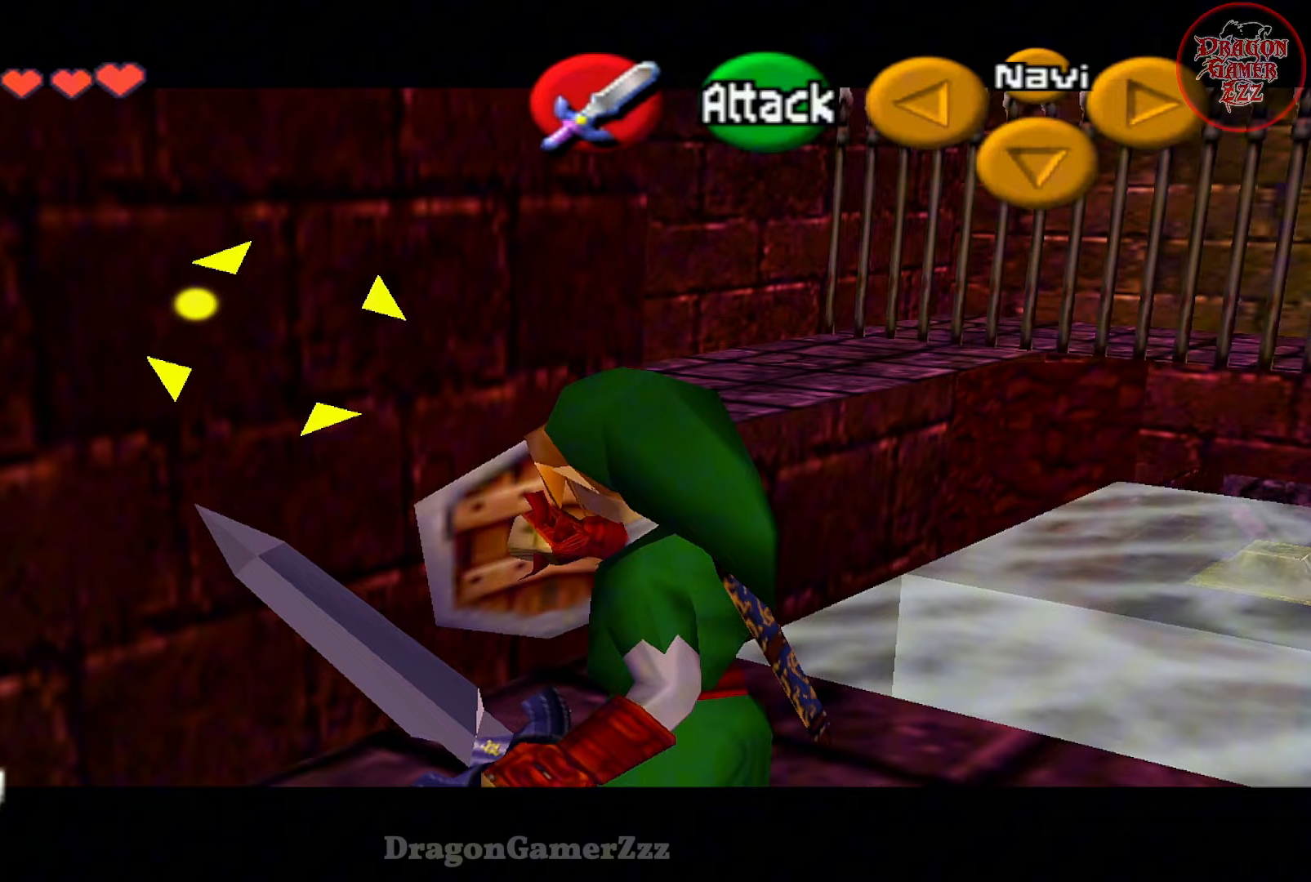
{"dt_ms": 500, "buttons": ["R1"], "left_stick": "up-right"}
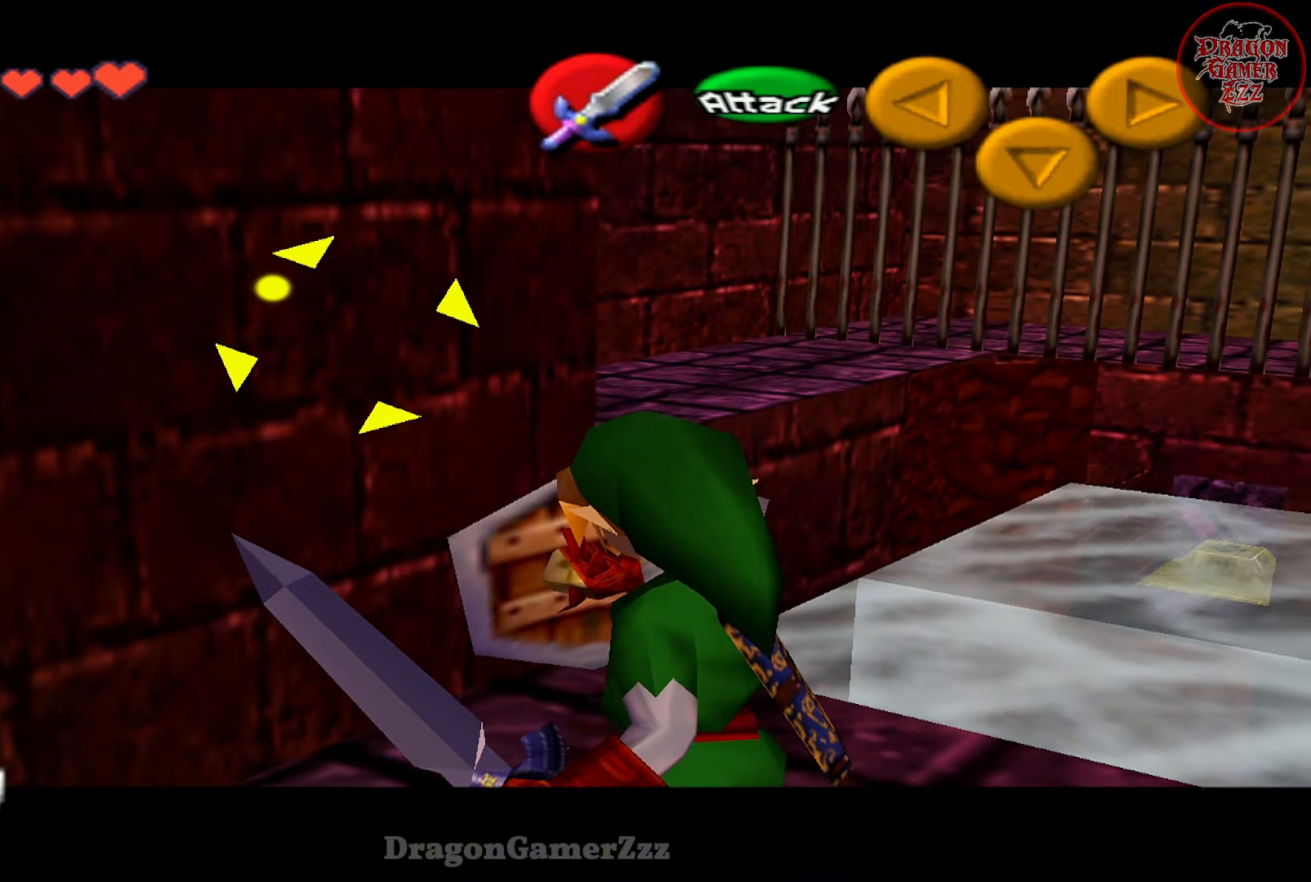
{"dt_ms": 1000, "buttons": ["R1"], "left_stick": "center"}
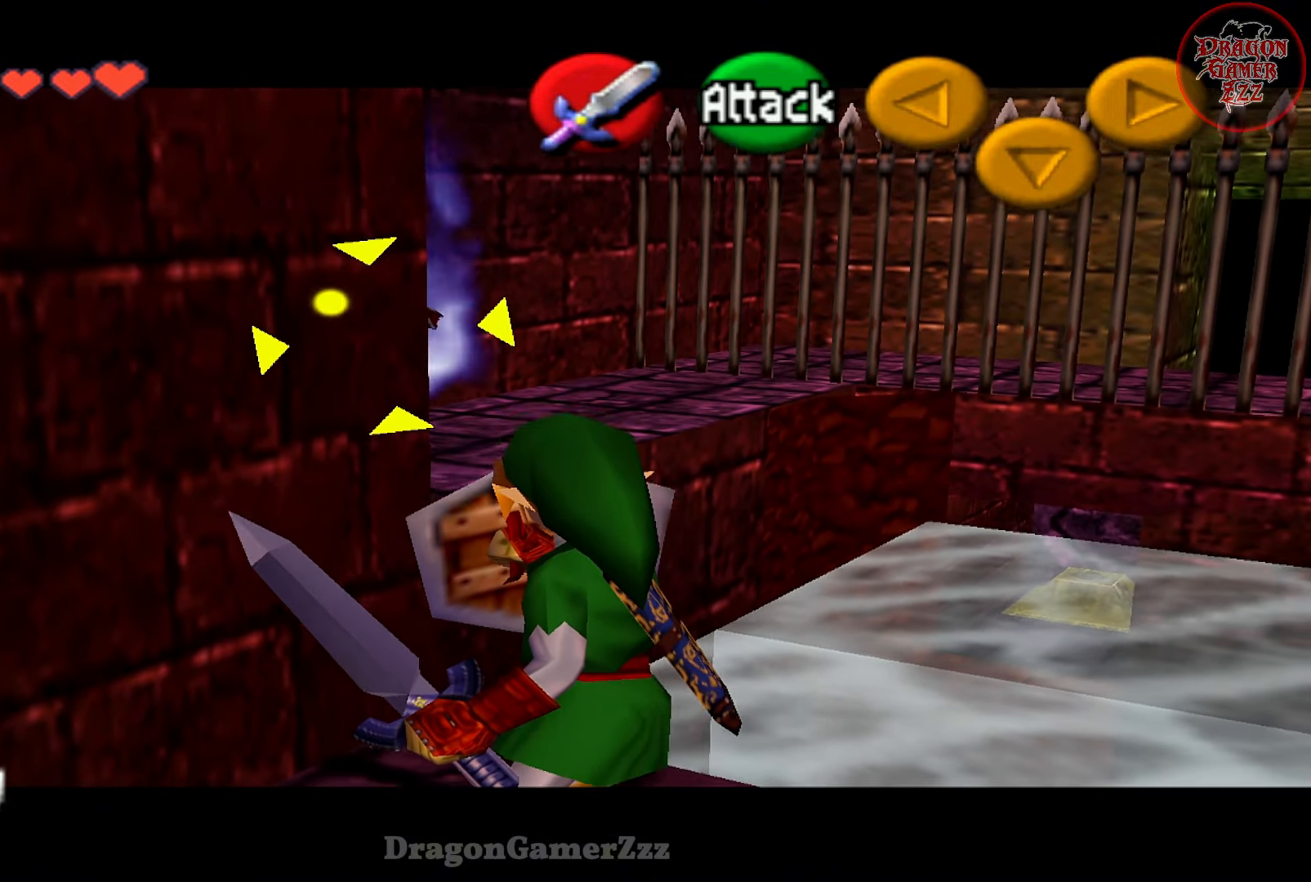
{"dt_ms": 500, "buttons": ["R1"], "left_stick": "up-right", "events": [[367, "left_stick", "up-right"], [417, "R1", "up"], [467, "R1", "down"]]}
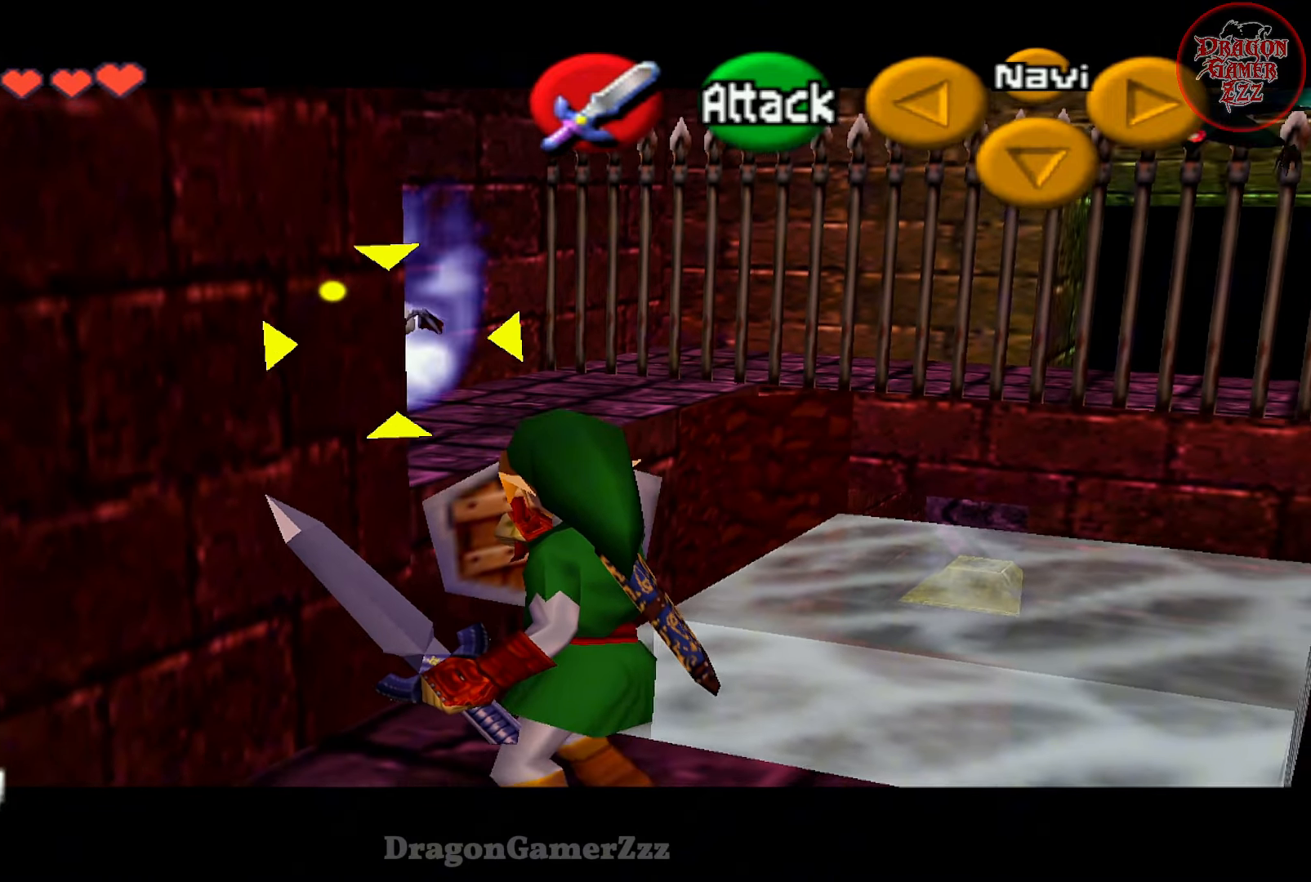
{"dt_ms": 500, "buttons": ["R1"], "left_stick": "down"}
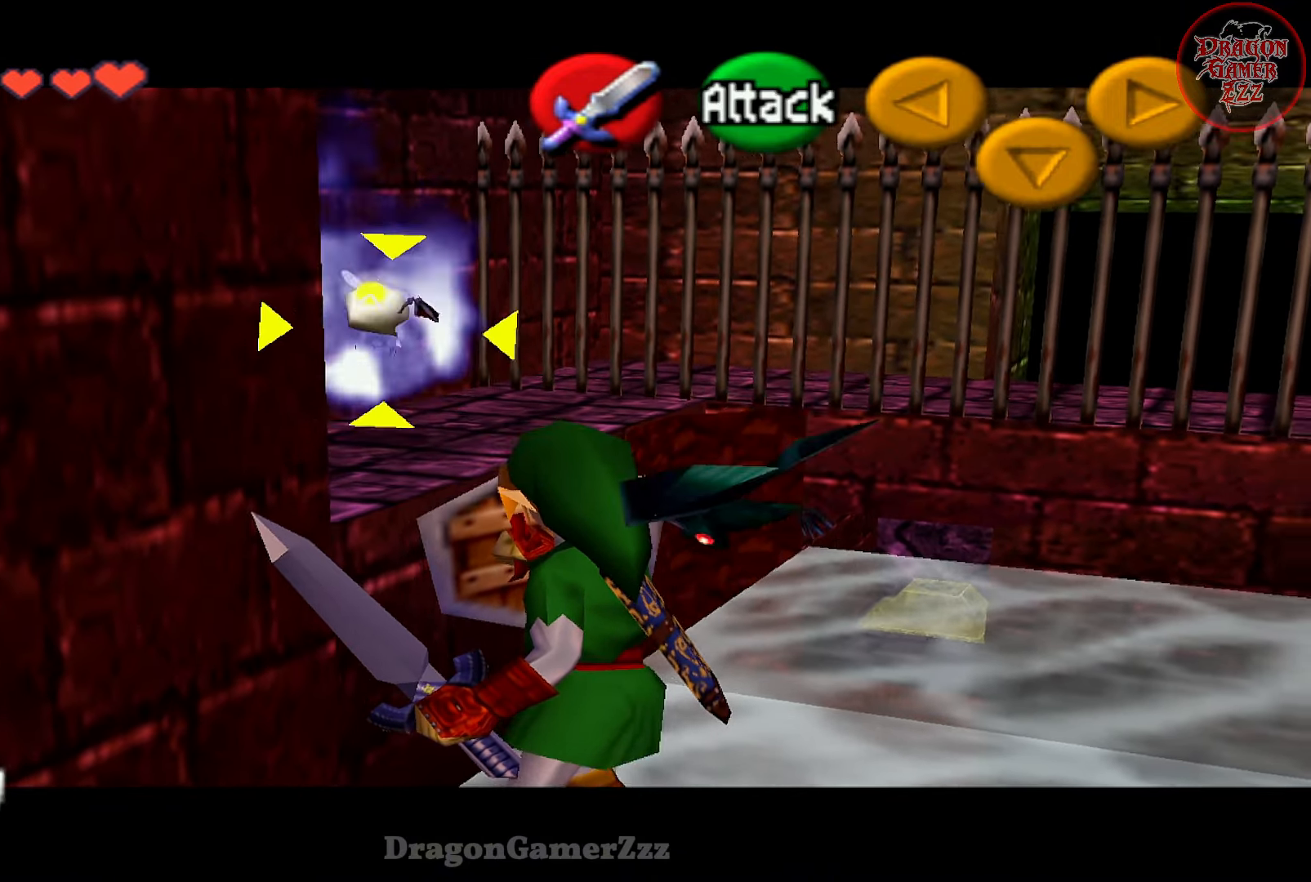
{"dt_ms": 500, "buttons": ["R1"], "left_stick": "down", "events": []}
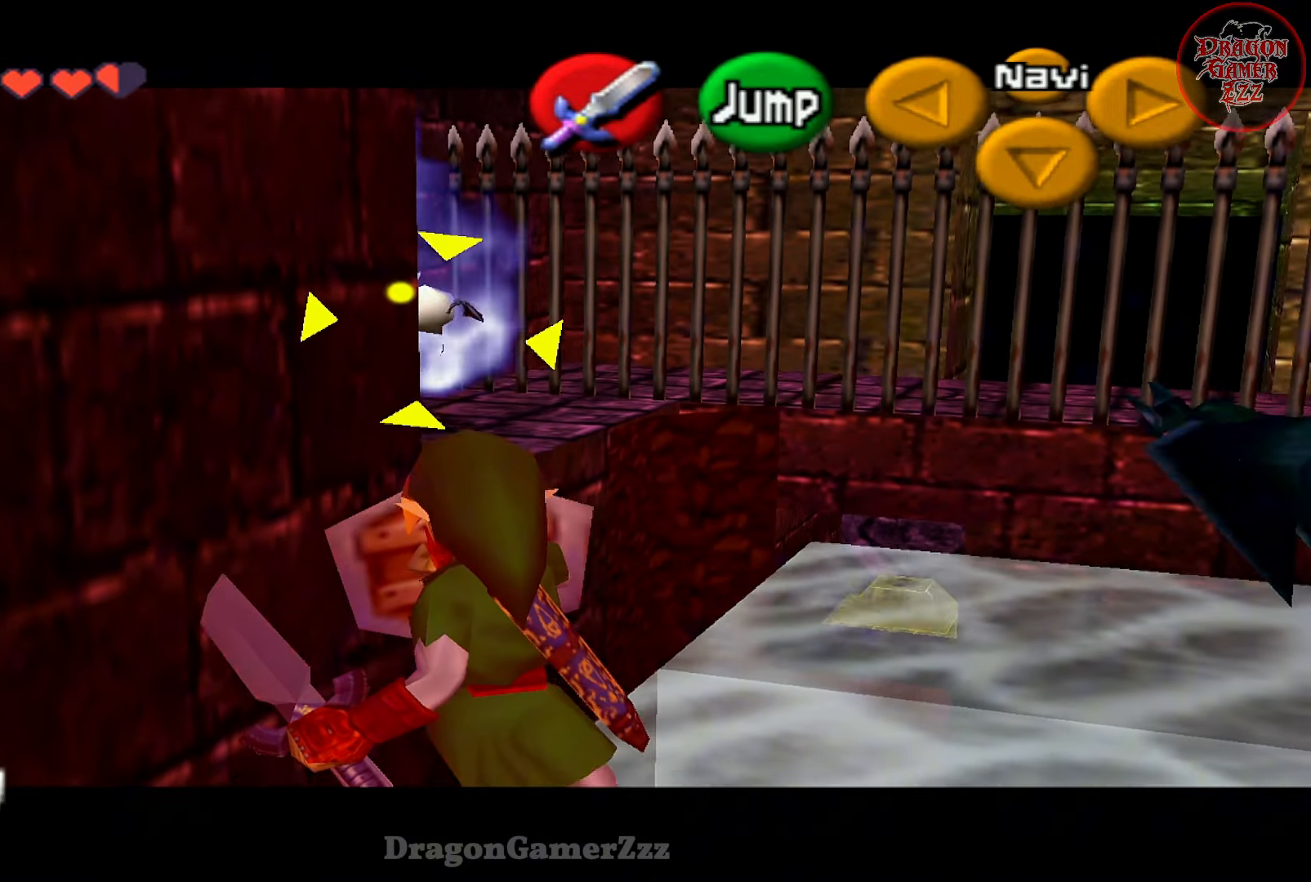
{"dt_ms": 500, "buttons": ["B"], "left_stick": "center", "events": [[67, "left_stick", "right"], [83, "R1", "up"], [117, "left_stick", "up-right"], [167, "B", "down"], [267, "B", "up"], [367, "left_stick", "center"], [383, "Z", "down"], [433, "Z", "up"], [467, "B", "down"]]}
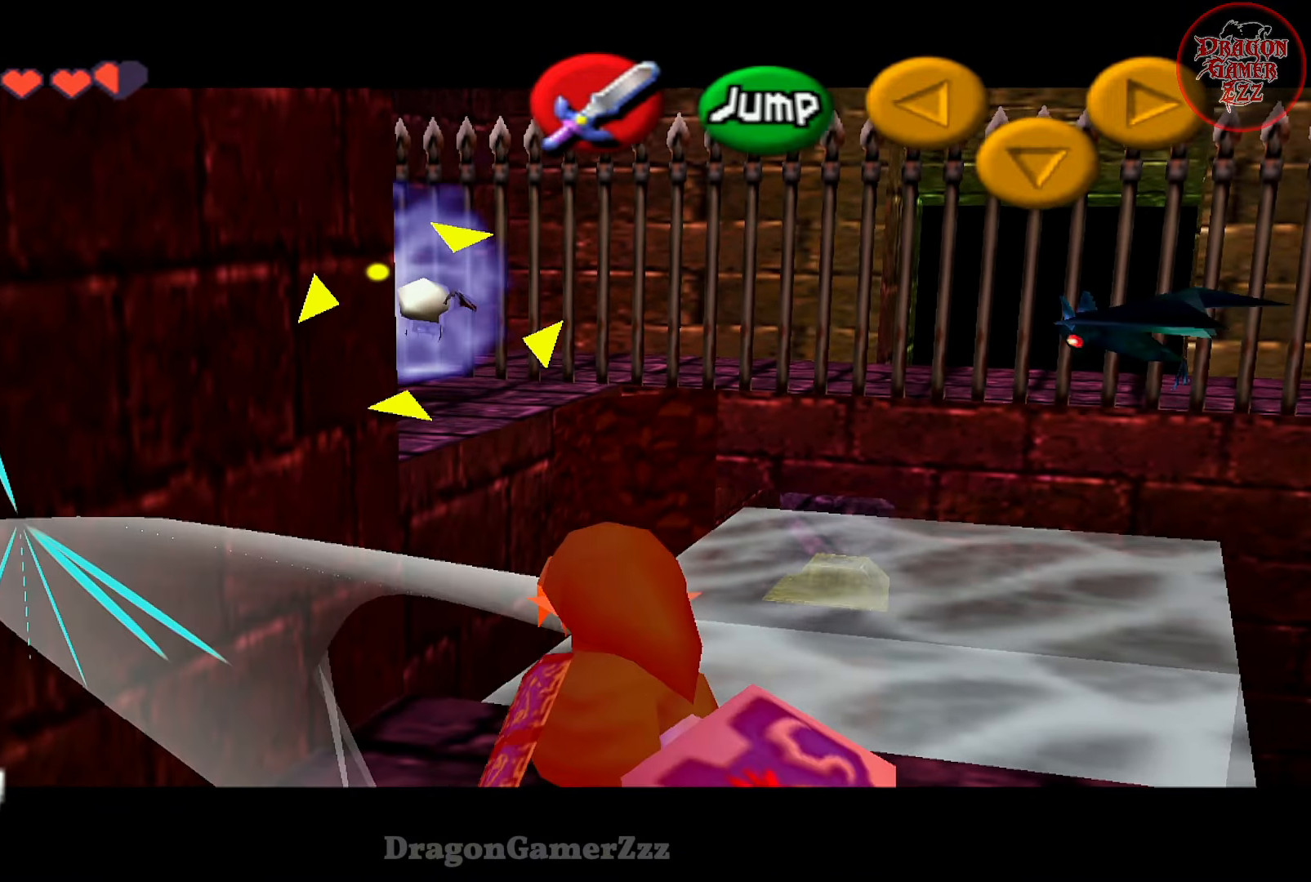
{"dt_ms": 500, "buttons": [], "left_stick": "center", "events": [[17, "B", "up"], [133, "B", "down"], [217, "B", "up"], [317, "Z", "down"], [383, "Z", "up"]]}
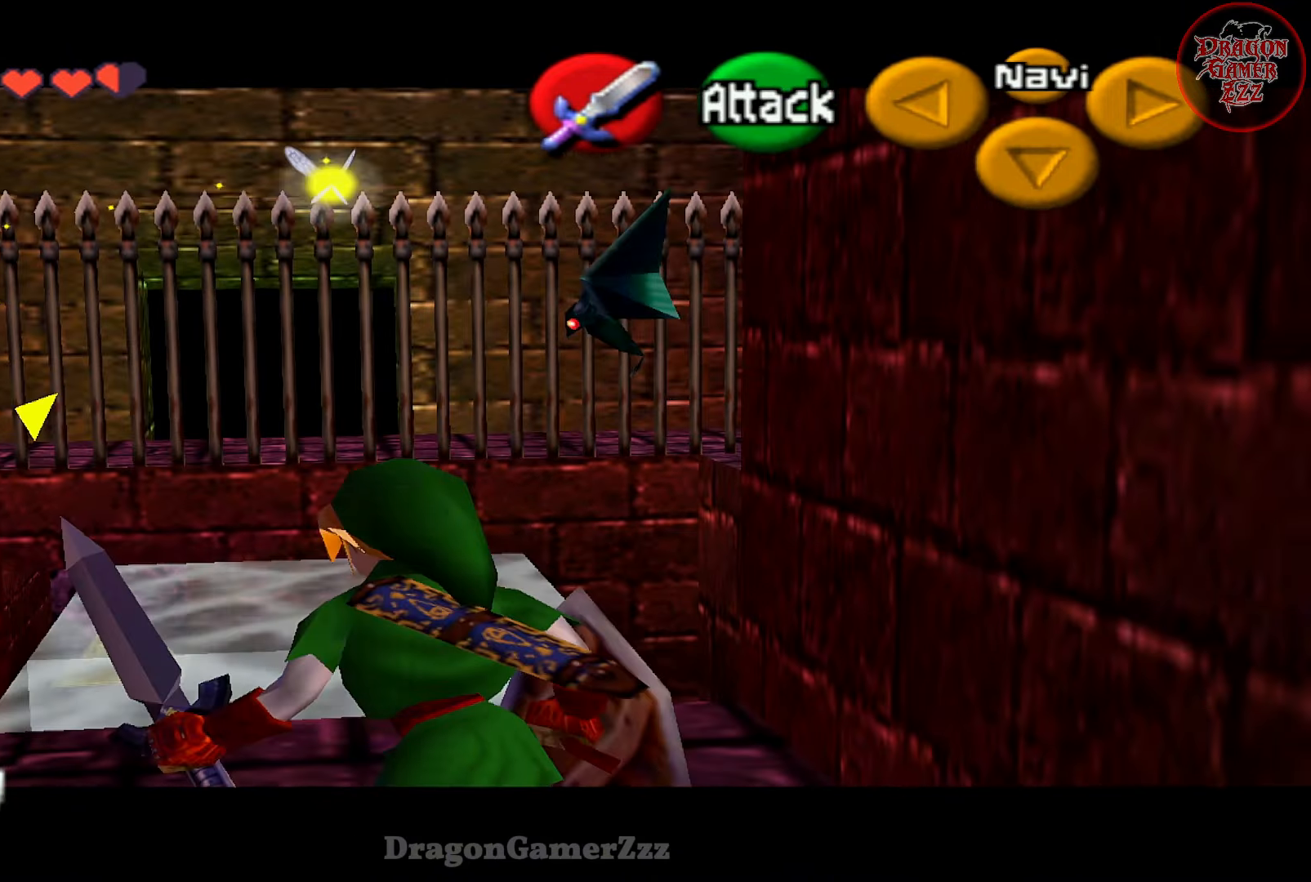
{"dt_ms": 500, "buttons": [], "left_stick": "center", "events": [[67, "B", "down"], [167, "B", "up"]]}
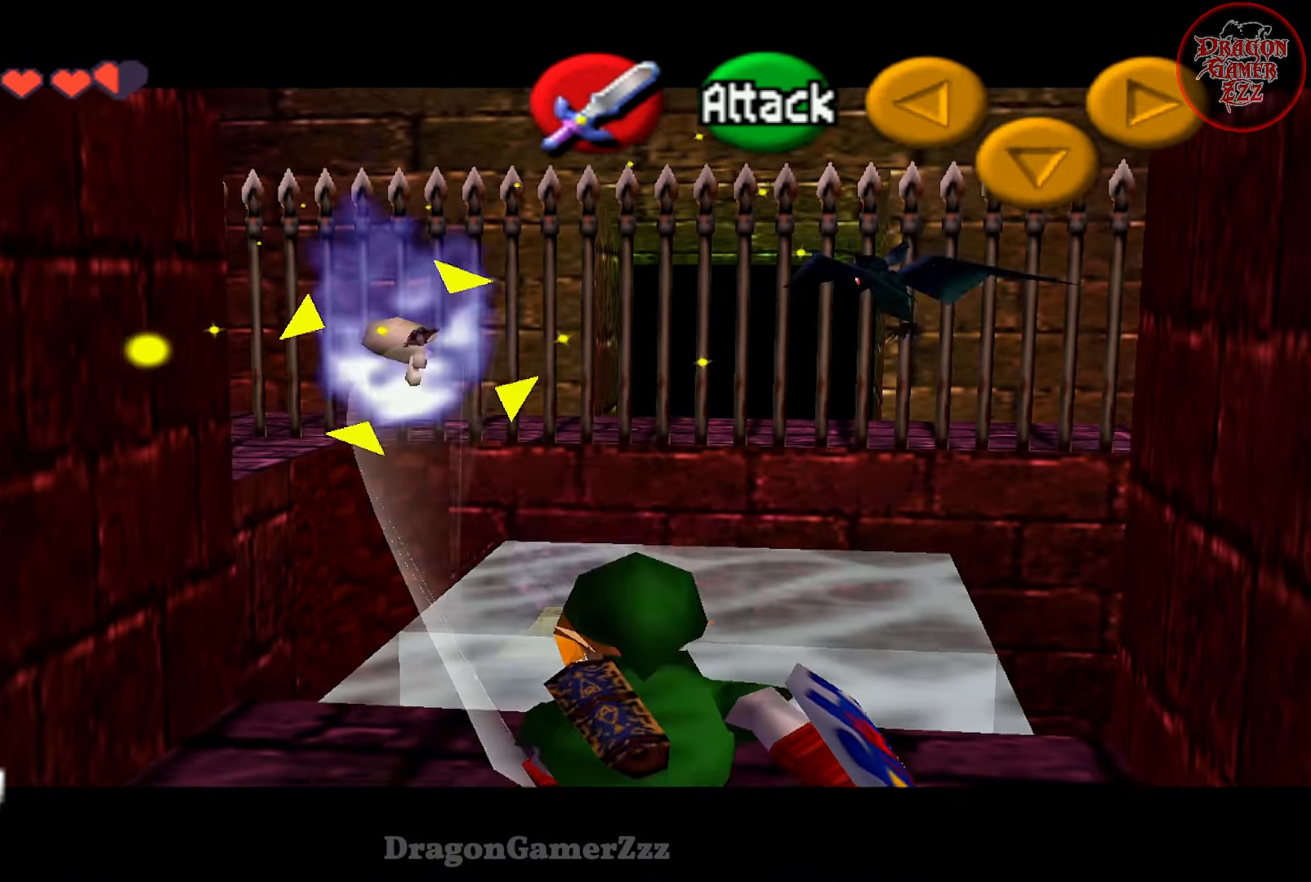
{"dt_ms": 500, "buttons": ["R1"], "left_stick": "down", "events": [[67, "Z", "down"], [167, "Z", "up"], [317, "R1", "down"], [417, "R1", "up"], [467, "R1", "down"], [483, "left_stick", "down"]]}
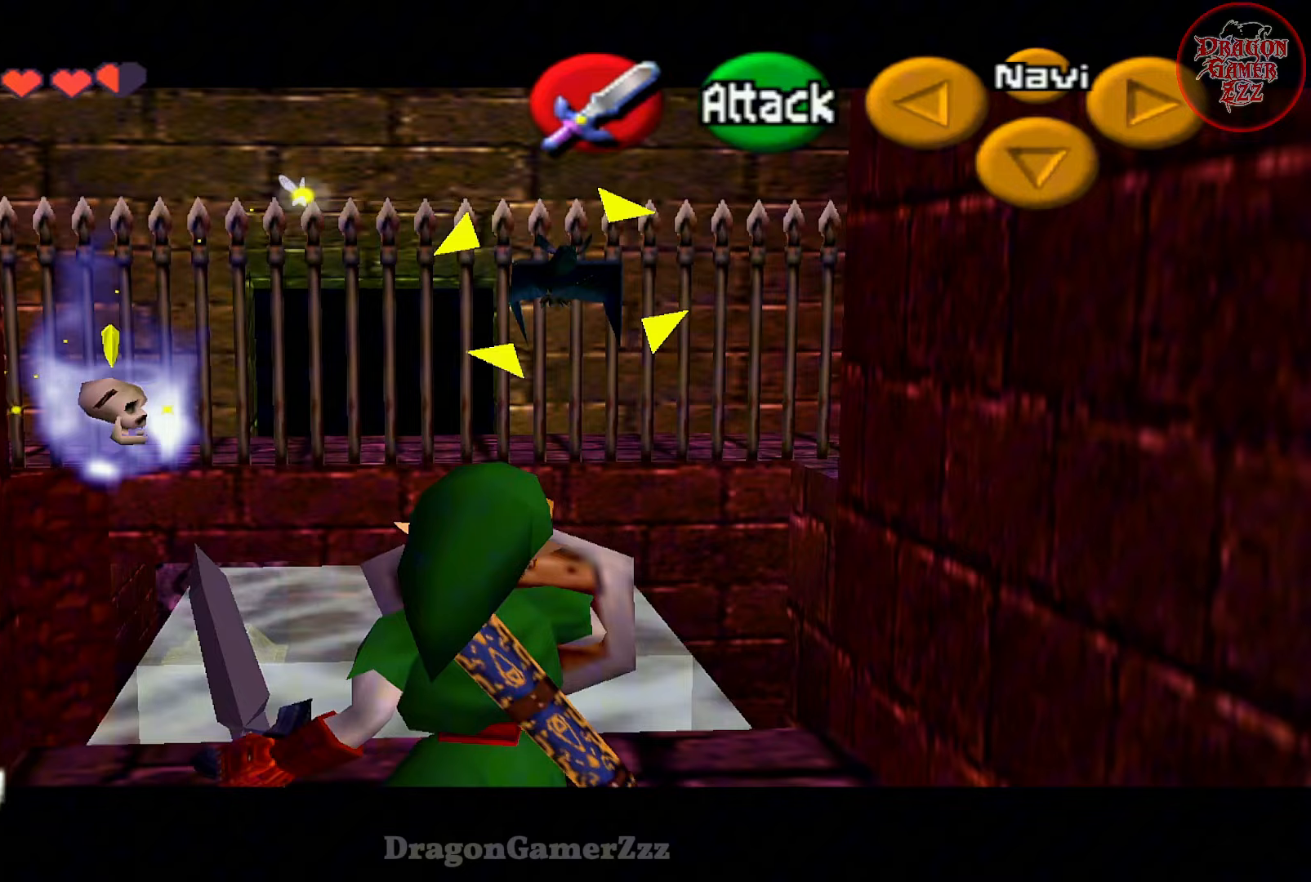
{"dt_ms": 500, "buttons": ["R1"], "left_stick": "center", "events": [[333, "left_stick", "center"]]}
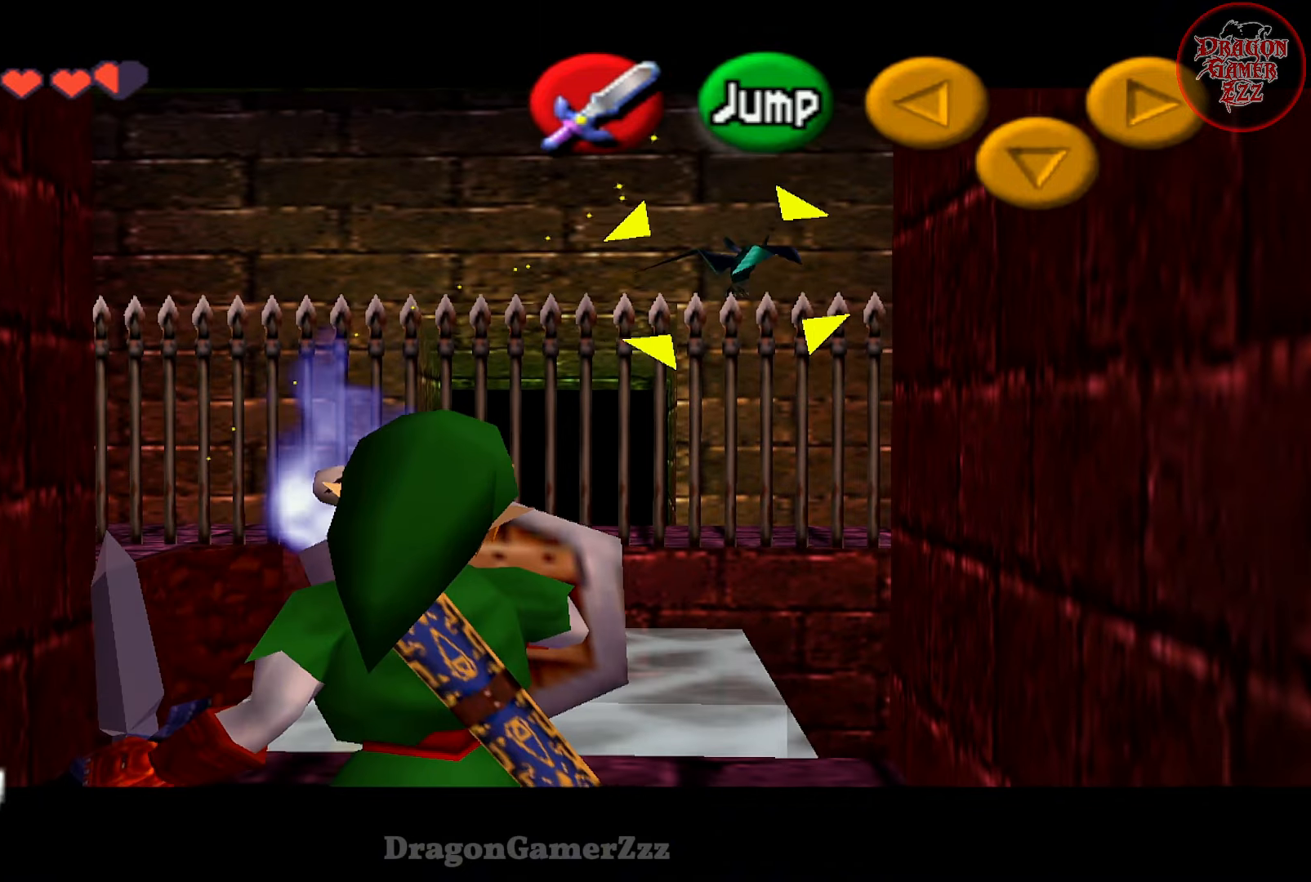
{"dt_ms": 500, "buttons": ["R1"], "left_stick": "center", "events": [[67, "left_stick", "down"], [117, "left_stick", "down-left"], [233, "left_stick", "center"]]}
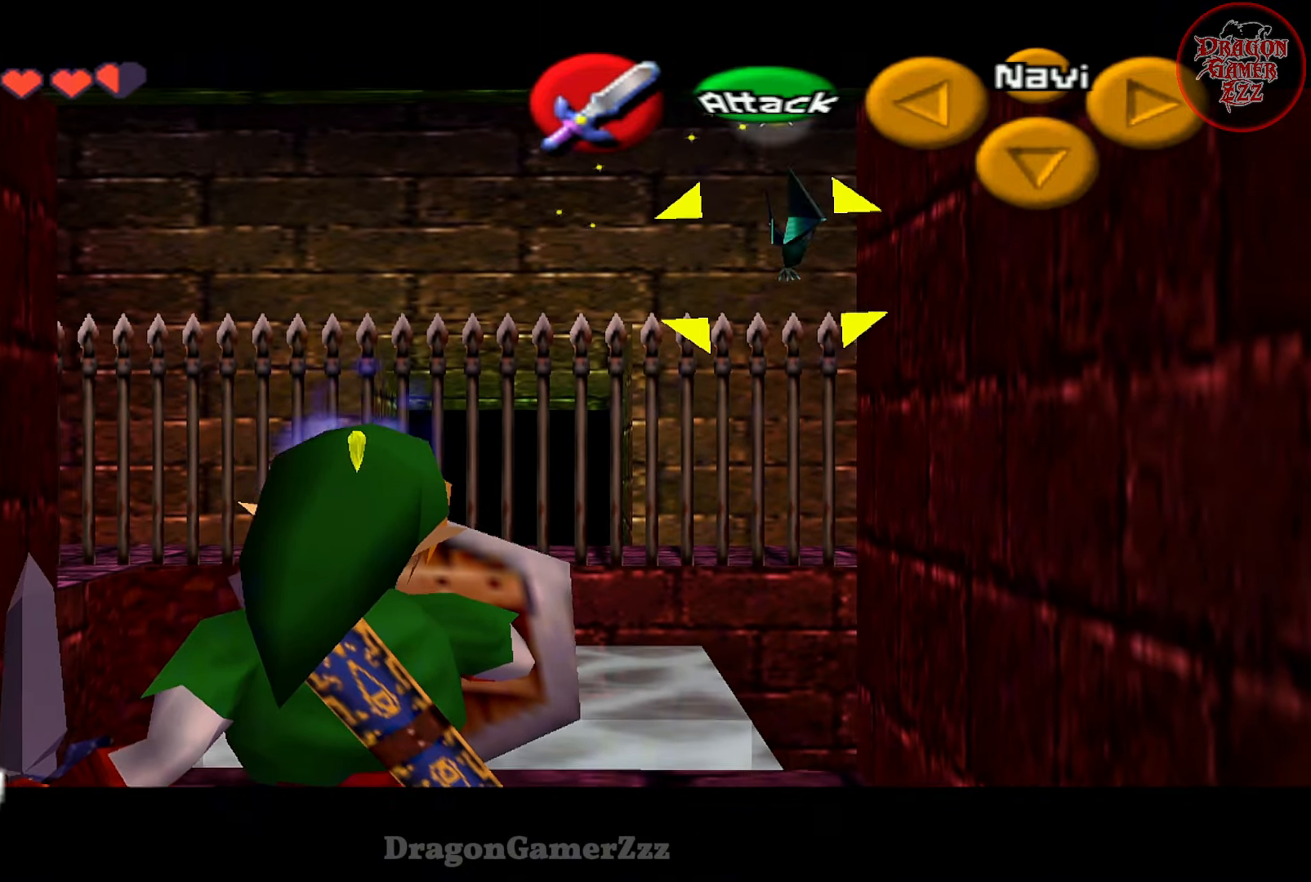
{"dt_ms": 500, "buttons": [], "left_stick": "center", "events": [[117, "R1", "up"], [267, "B", "down"], [367, "B", "up"]]}
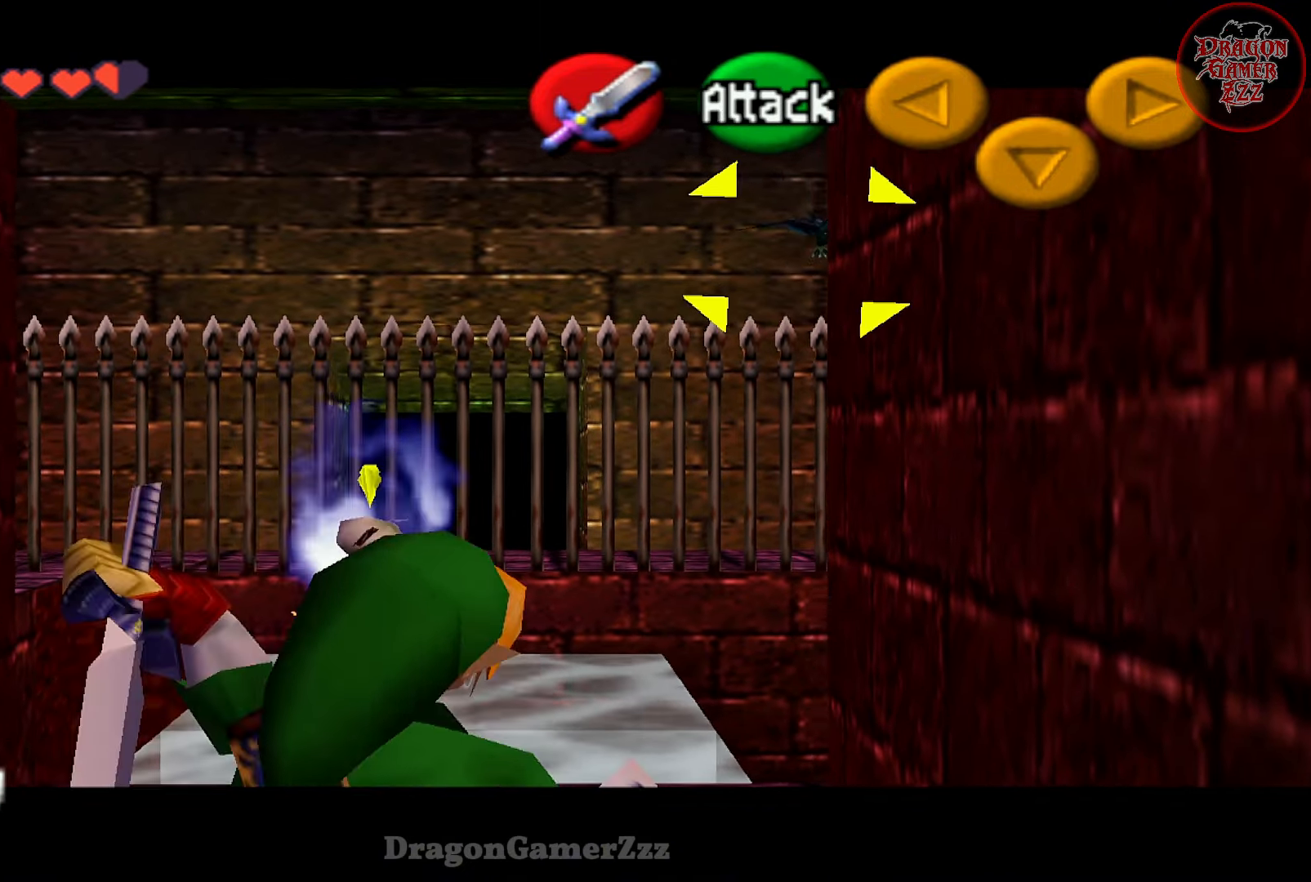
{"dt_ms": 500, "buttons": ["Z"], "left_stick": "center", "events": [[483, "Z", "down"]]}
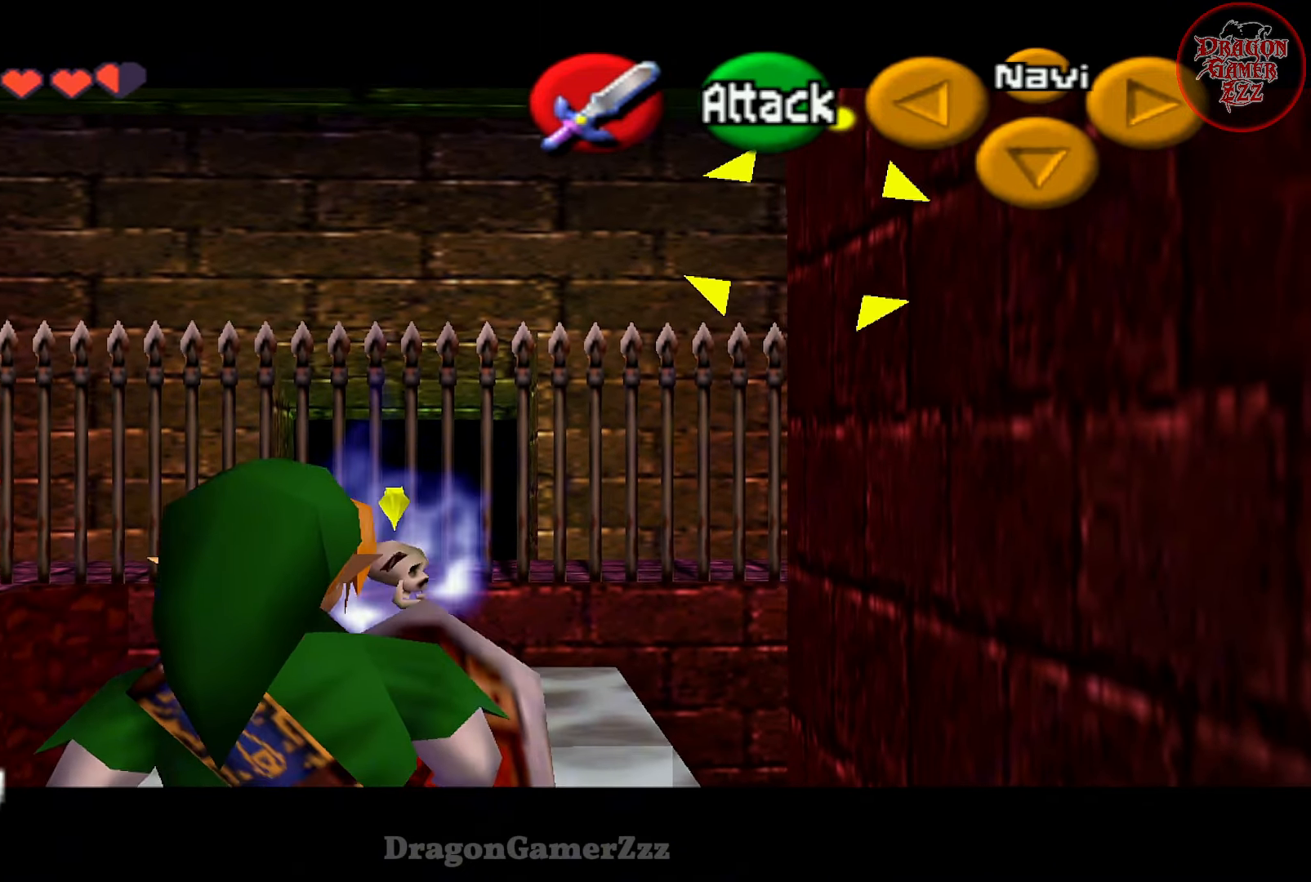
{"dt_ms": 500, "buttons": [], "left_stick": "center", "events": [[67, "Z", "up"]]}
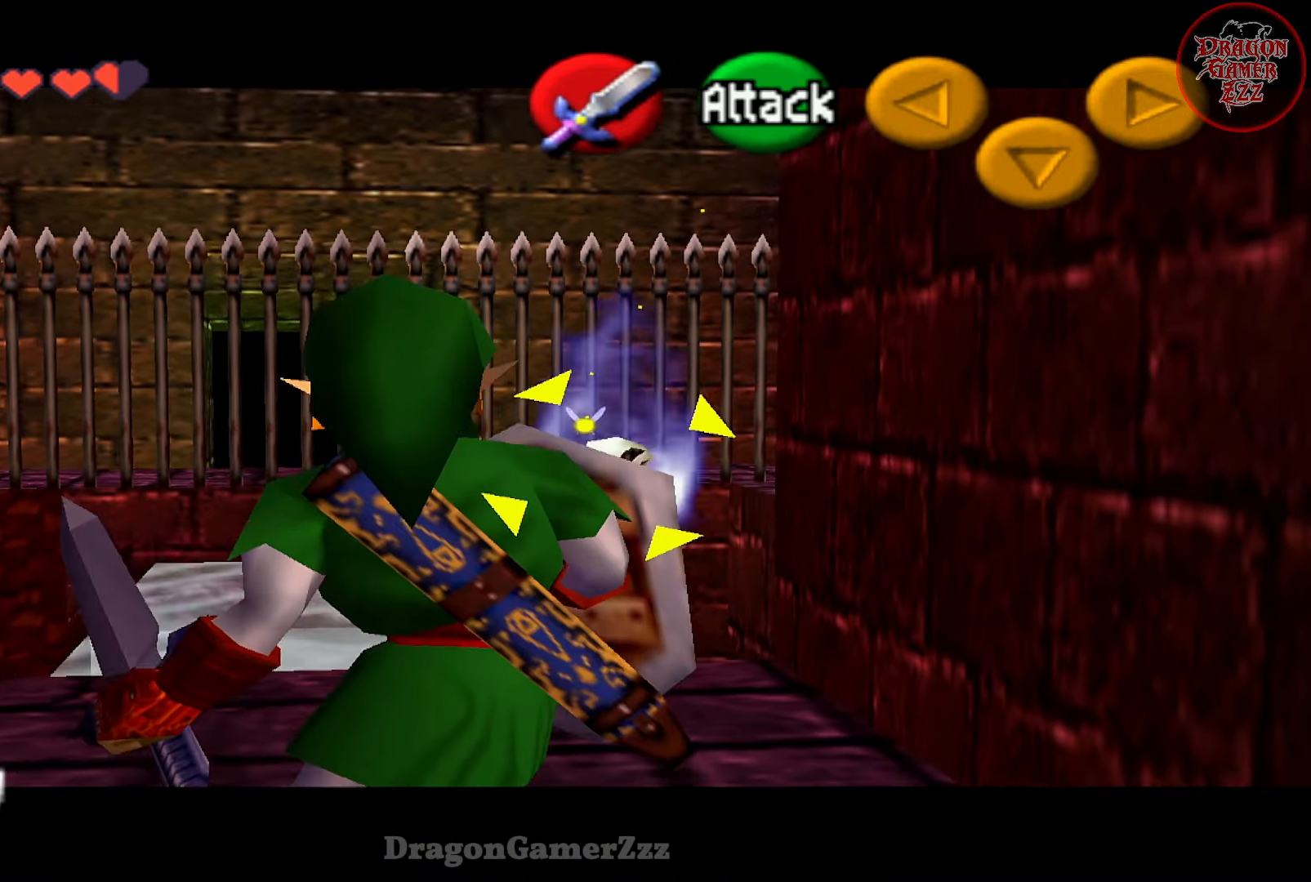
{"dt_ms": 500, "buttons": [], "left_stick": "center", "events": [[117, "left_stick", "up"], [217, "left_stick", "center"]]}
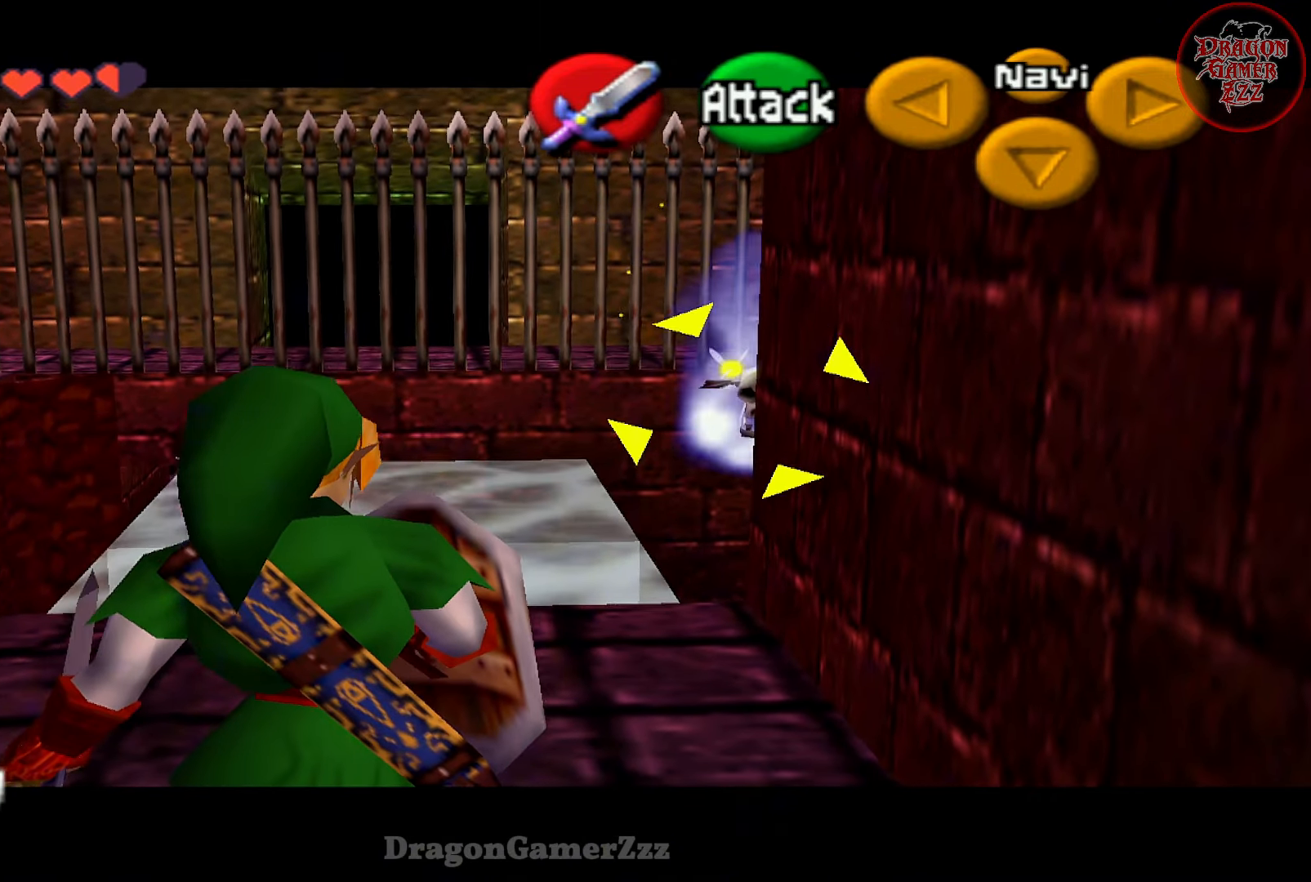
{"dt_ms": 1000, "buttons": [], "left_stick": "up-left"}
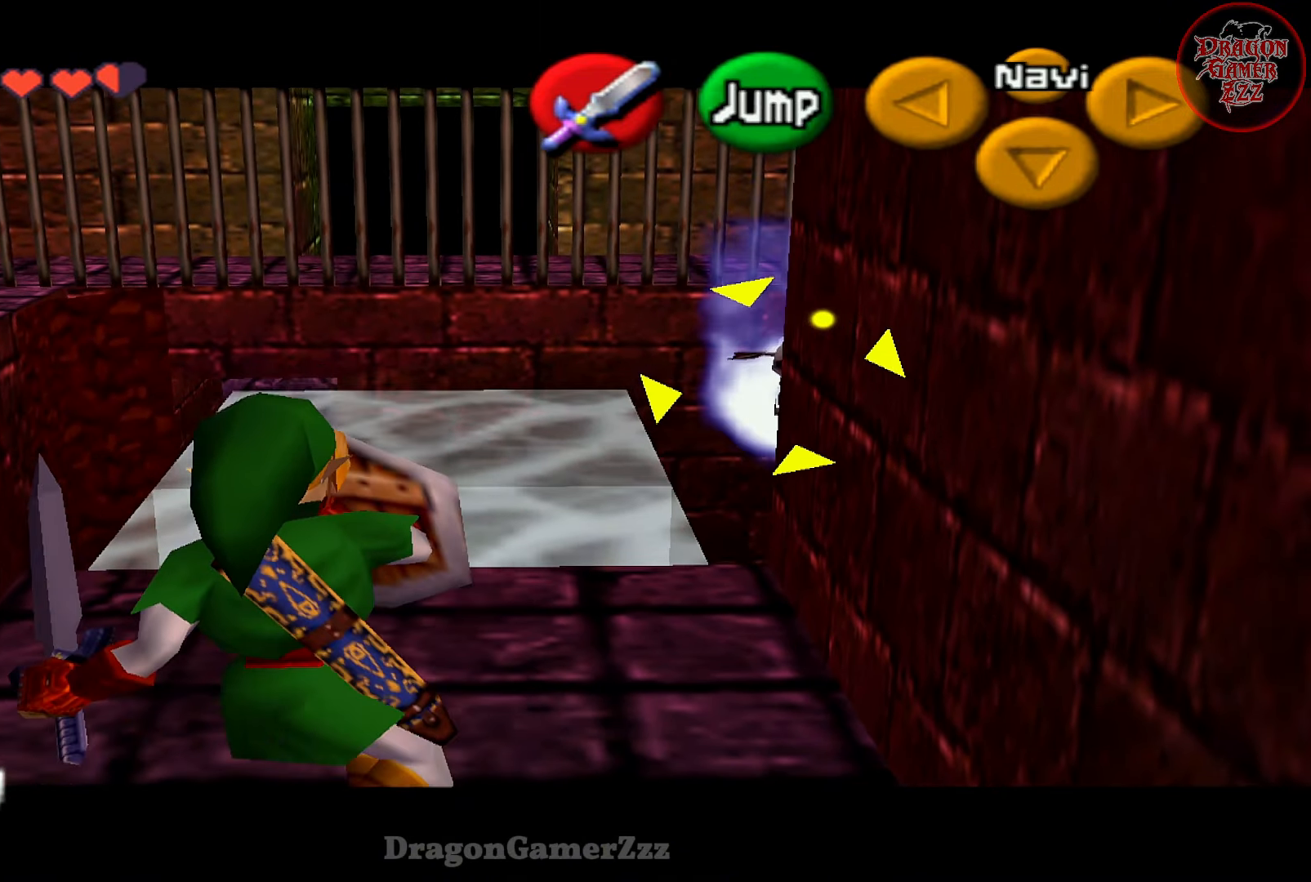
{"dt_ms": 500, "buttons": [], "left_stick": "center"}